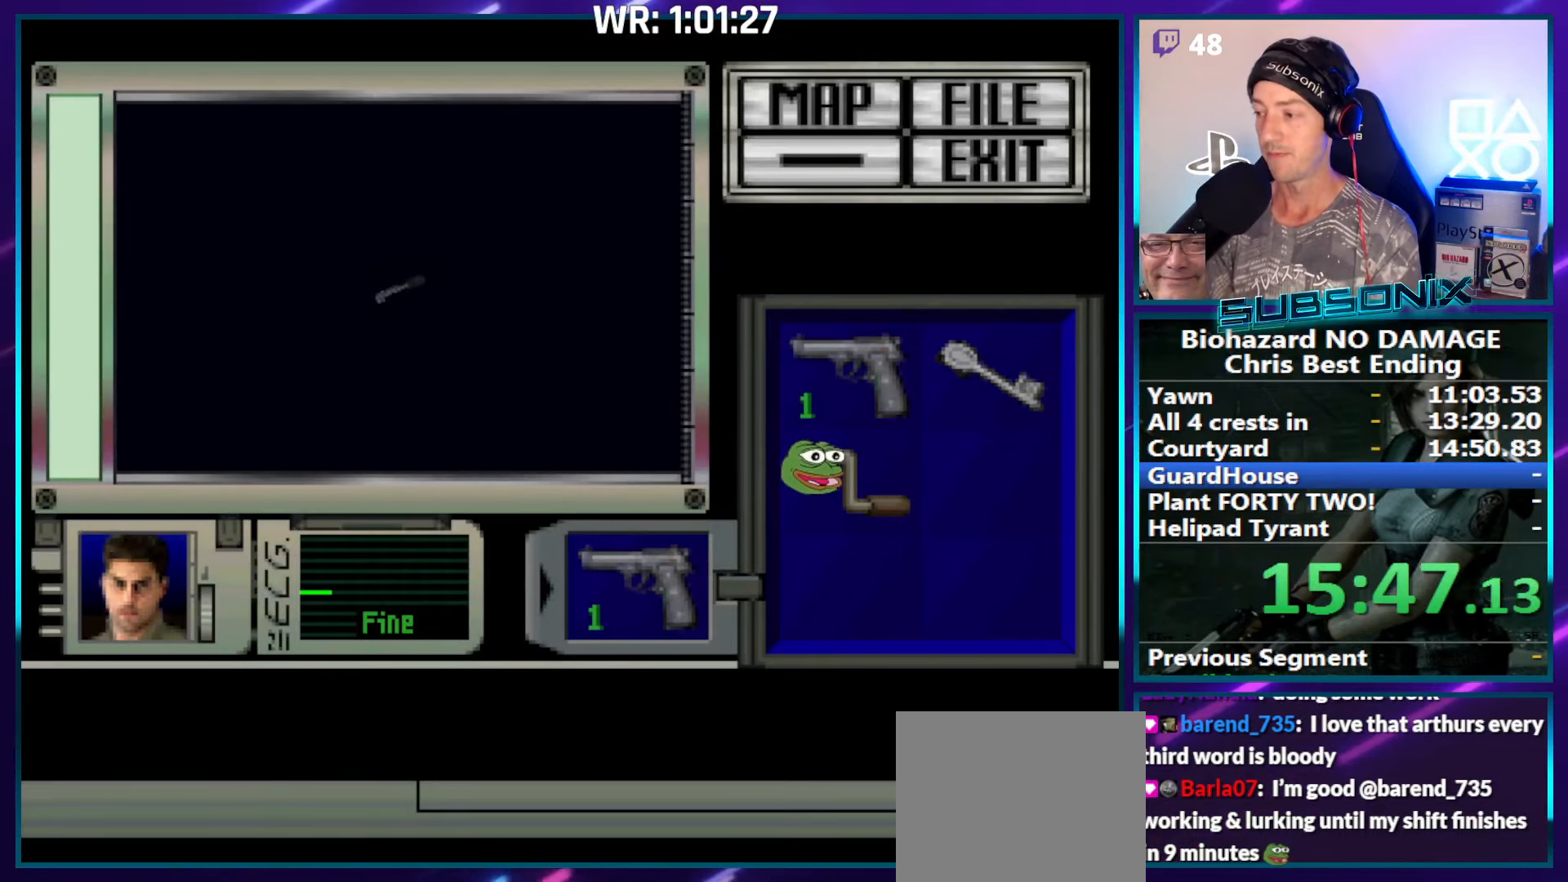
Gameplay with a controller (PlayStation layout); each line is a JSON object with the inputs held at the frame after it. "events" lists button and stick changes between this image and that frame as [ms after this image, input, new state], when the widget could be followed in between. Not read: L3 R3 left_stick.
{"buttons": ["CROSS"], "right_stick": "center", "events": []}
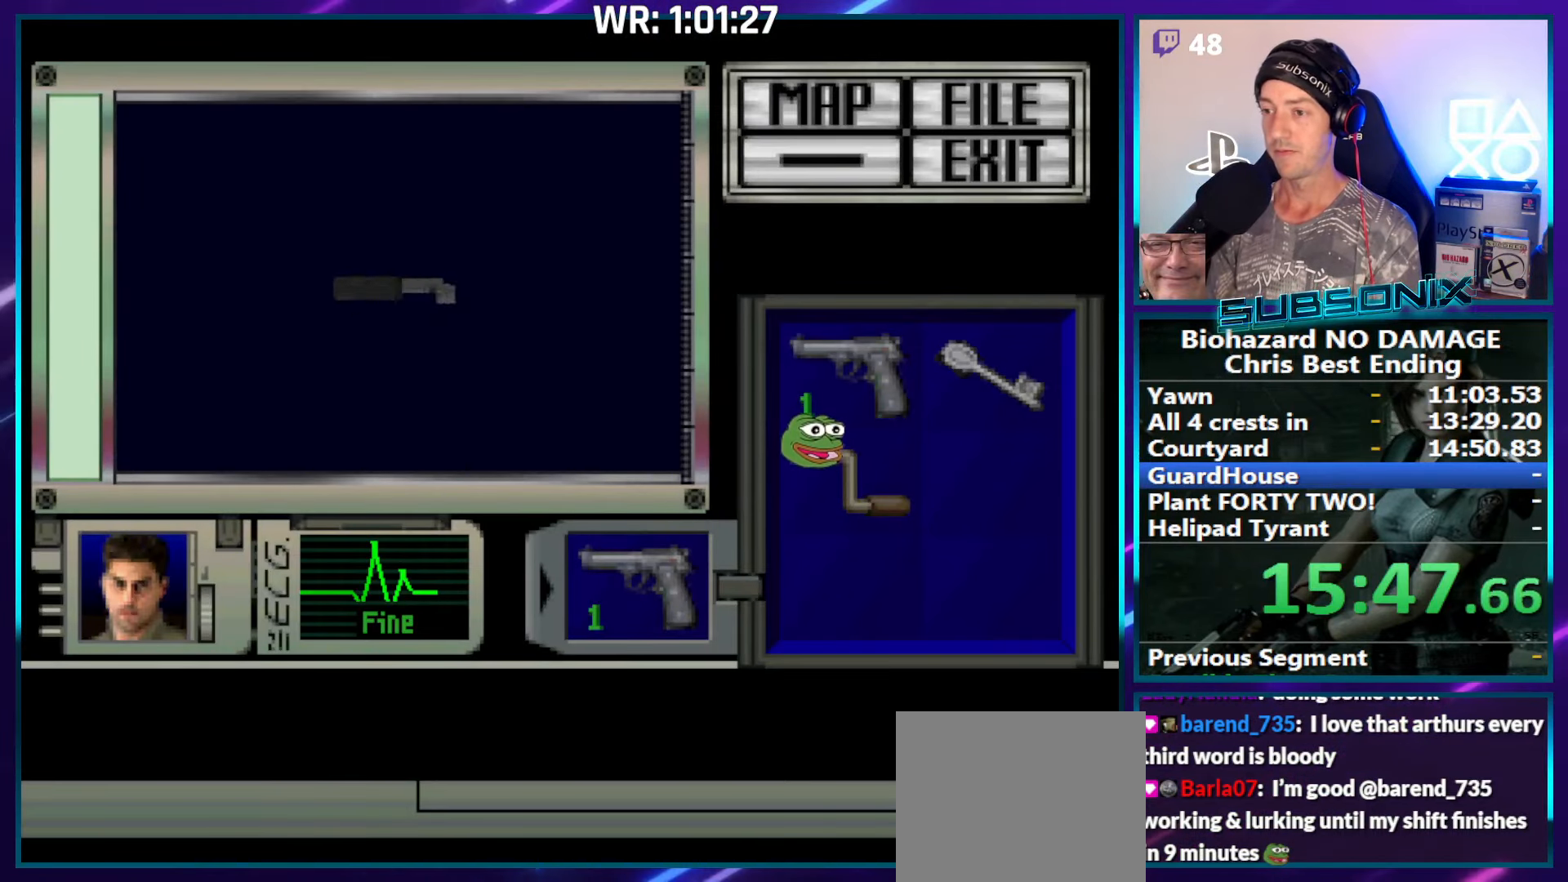
{"buttons": ["CROSS"], "right_stick": "center", "events": []}
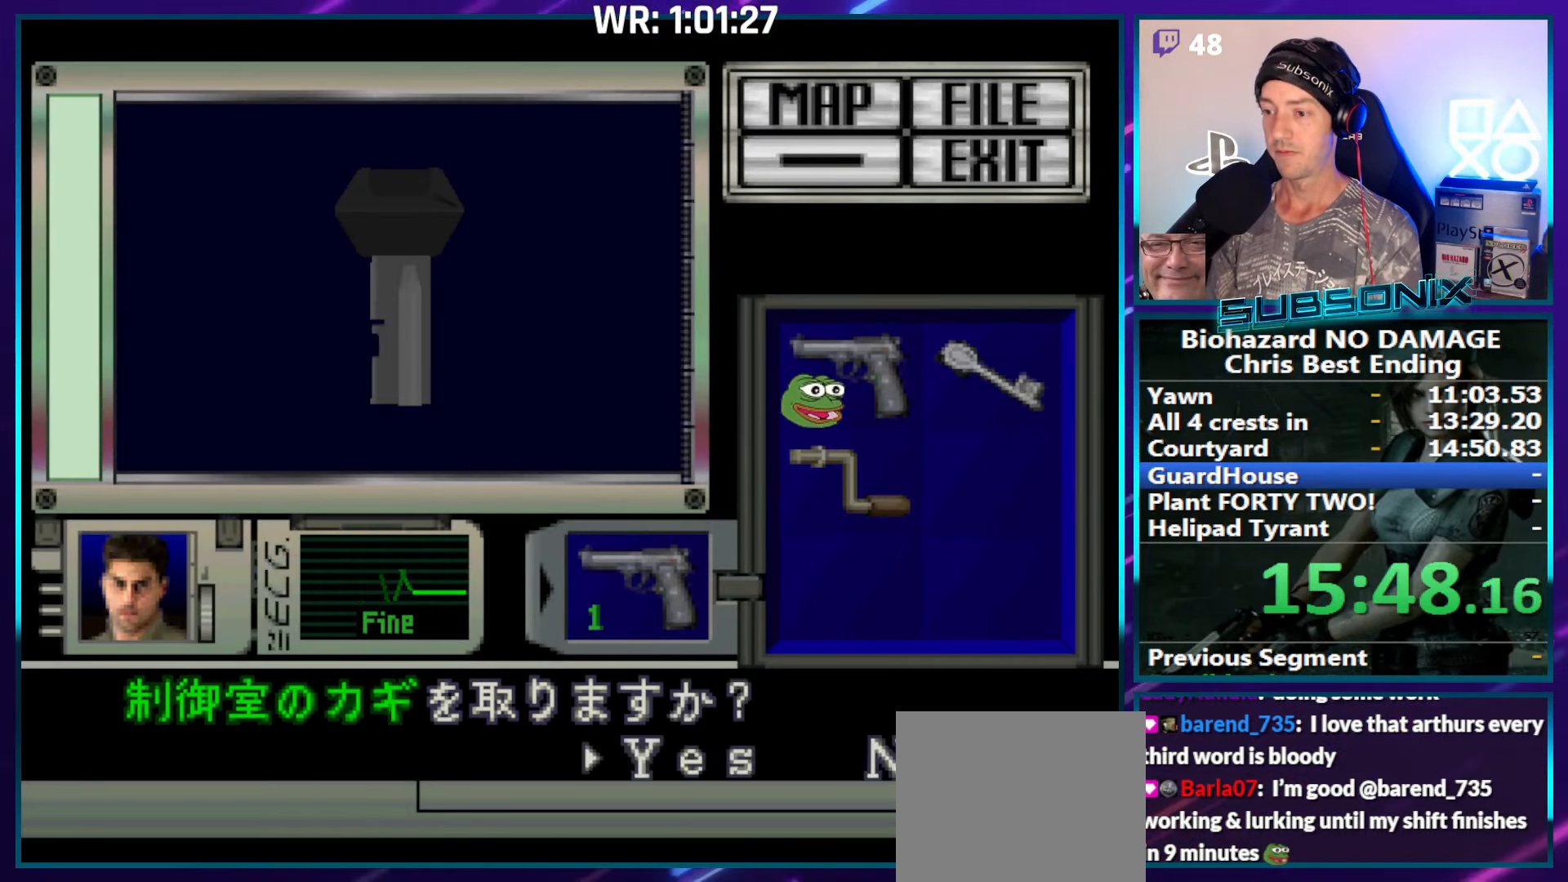
{"buttons": ["CROSS", "DPAD_RIGHT"], "right_stick": "center", "events": [[83, "CROSS", "up"], [117, "CROSS", "down"], [350, "DPAD_RIGHT", "down"]]}
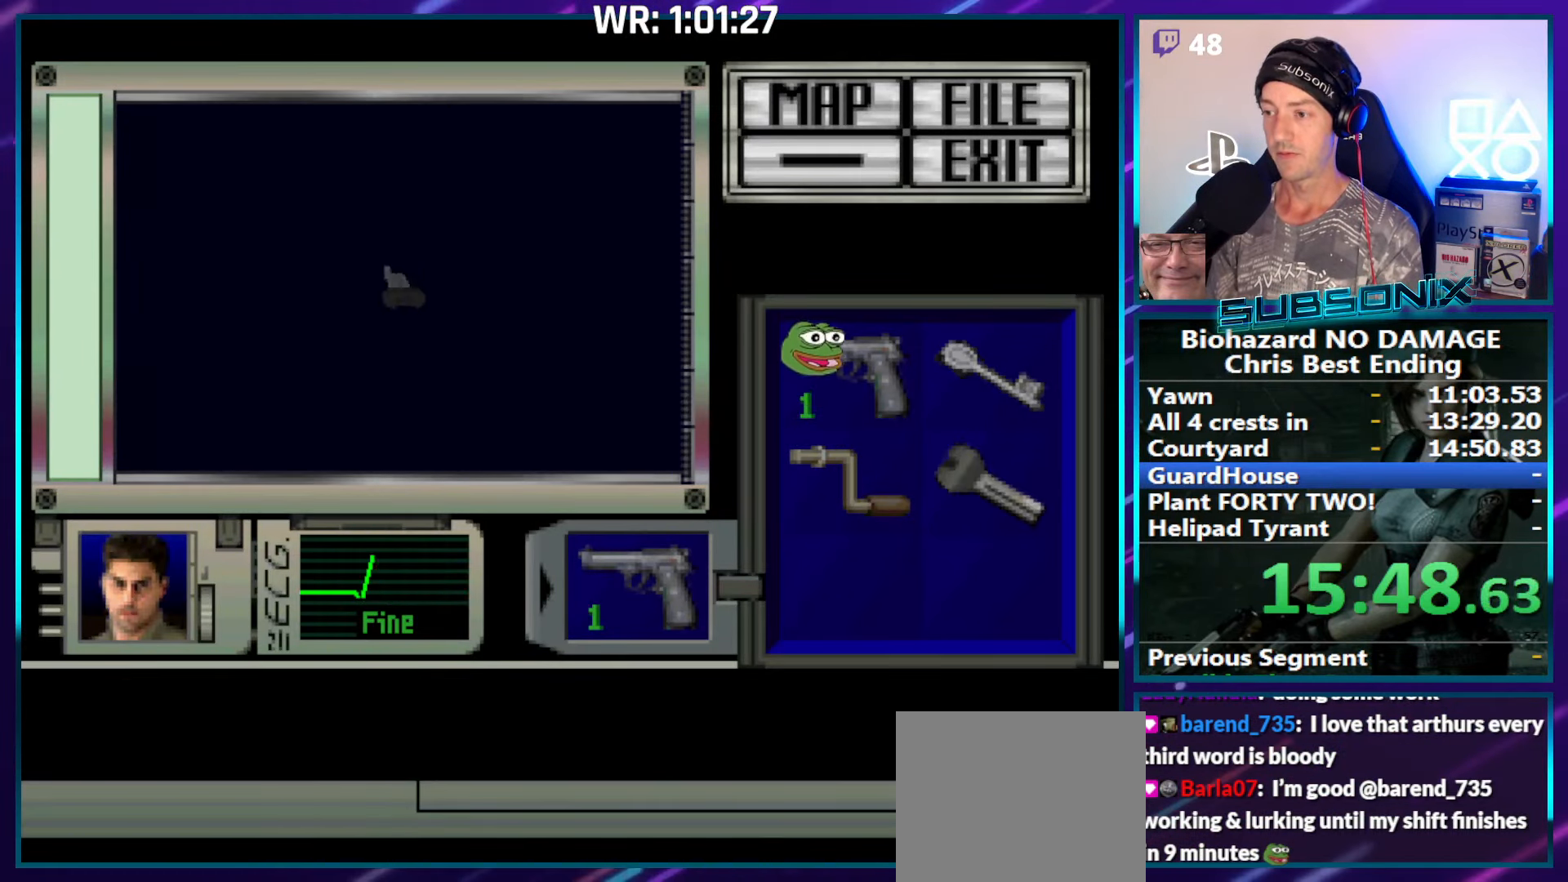
{"buttons": ["SQUARE", "DPAD_RIGHT"], "right_stick": "center", "events": [[117, "SQUARE", "down"], [133, "CROSS", "up"], [167, "right_stick", "left"], [467, "right_stick", "center"]]}
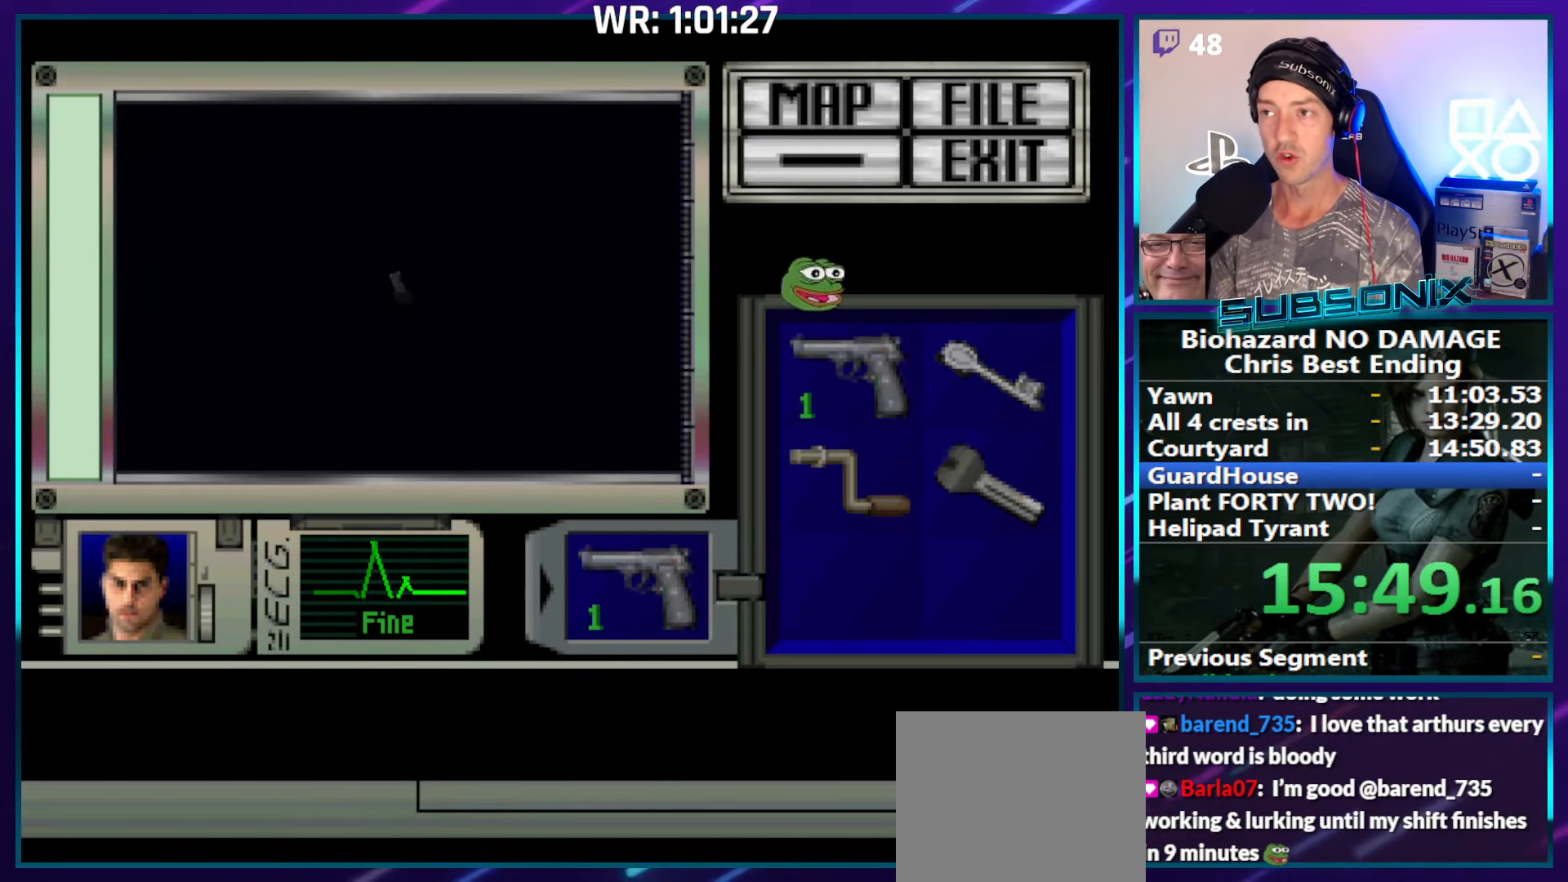
{"buttons": ["SQUARE", "DPAD_RIGHT"], "right_stick": "center", "events": []}
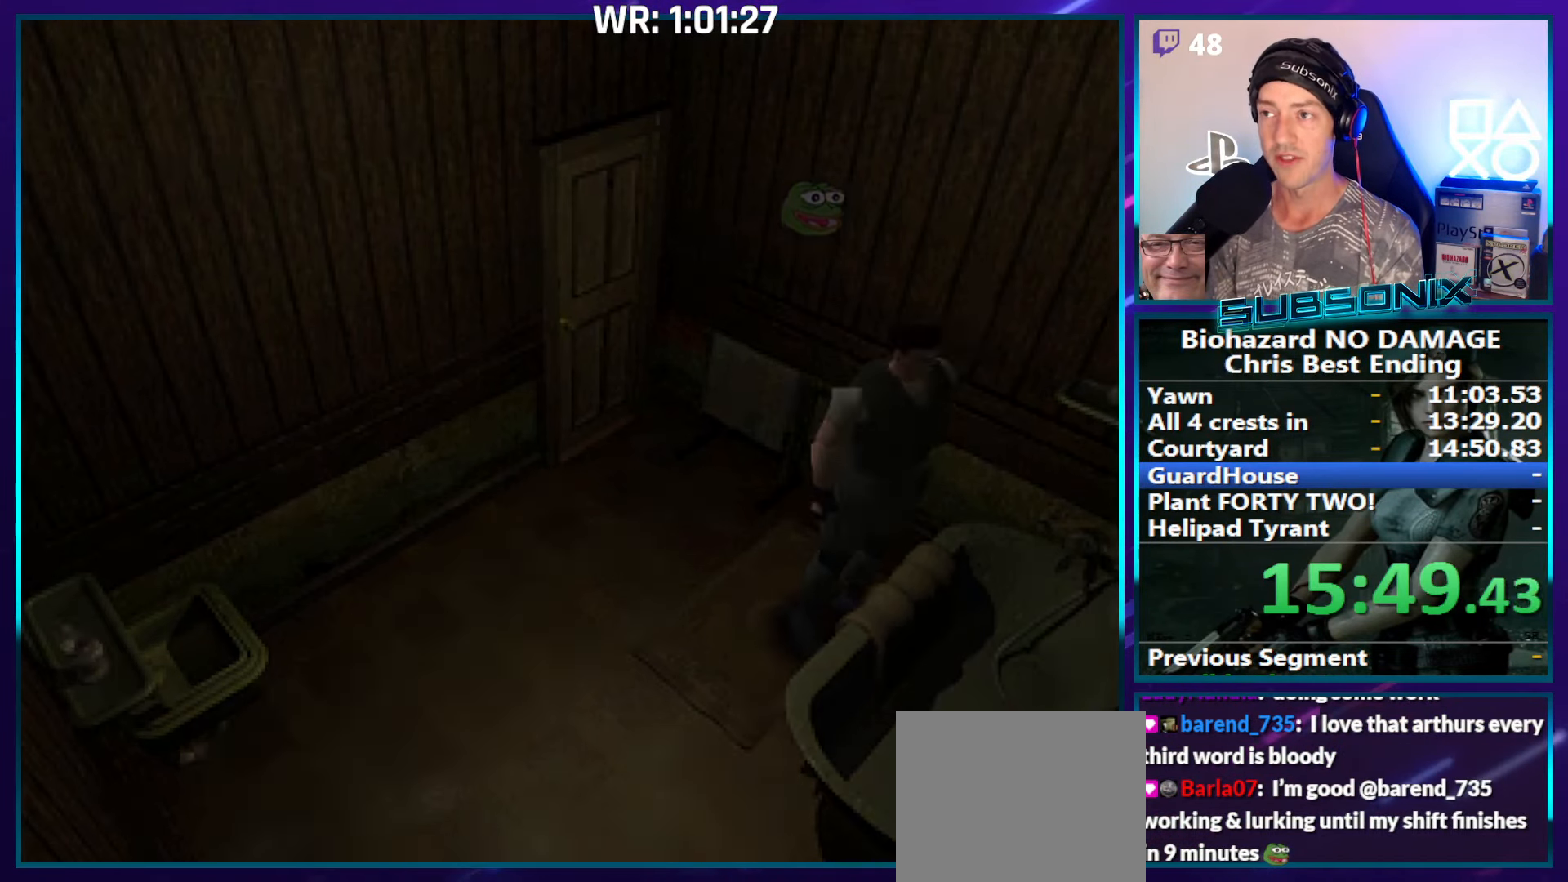
{"buttons": ["SQUARE", "DPAD_RIGHT"], "right_stick": "center", "events": []}
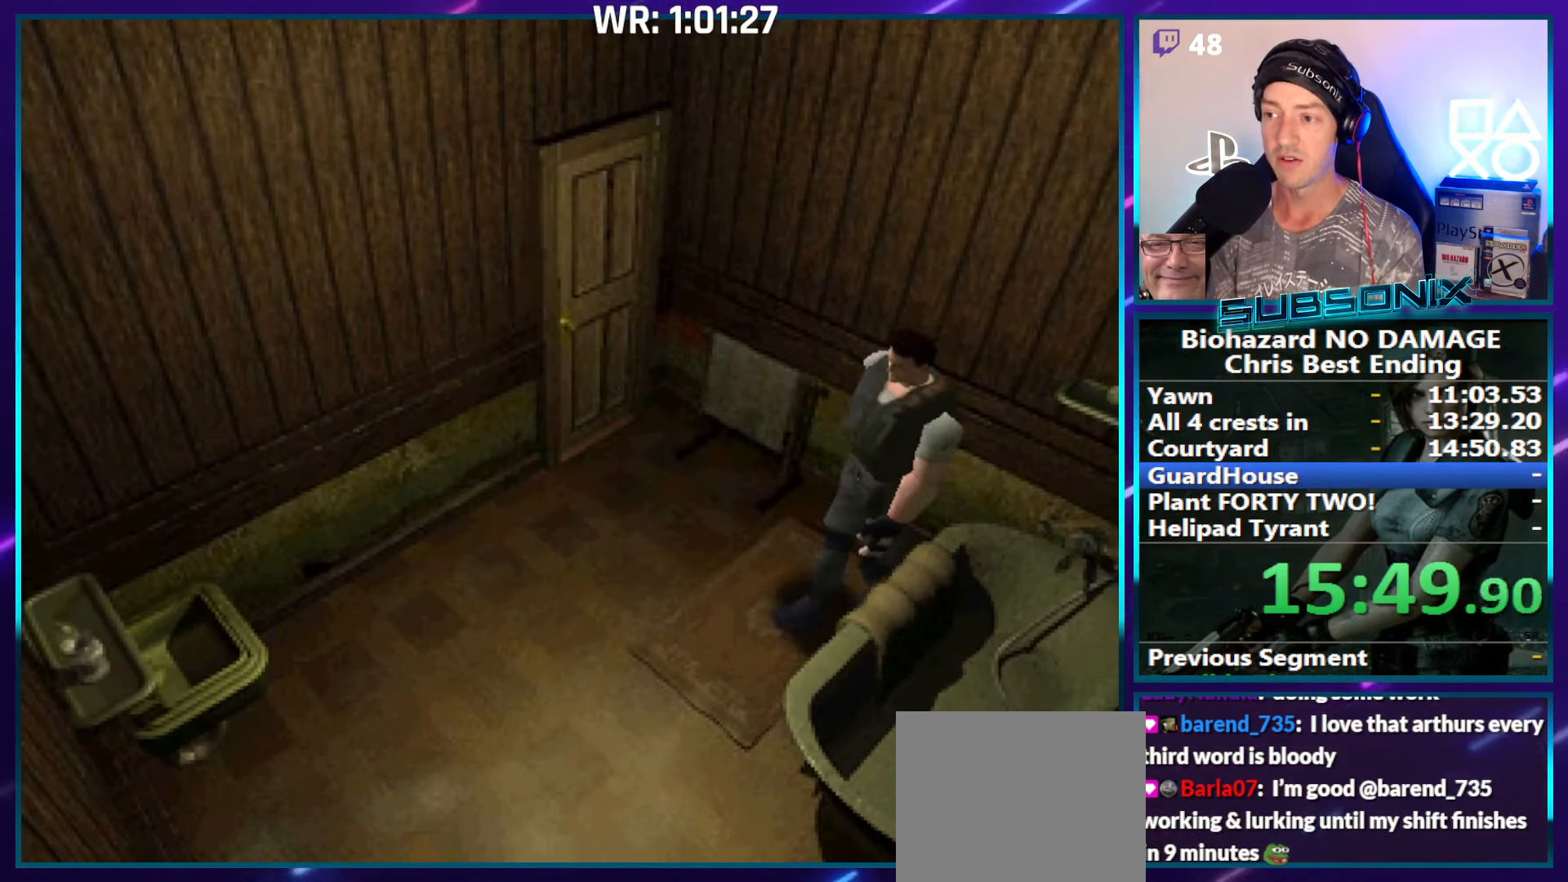
{"buttons": ["SQUARE", "DPAD_UP"], "right_stick": "center", "events": [[167, "DPAD_UP", "down"], [233, "DPAD_RIGHT", "up"]]}
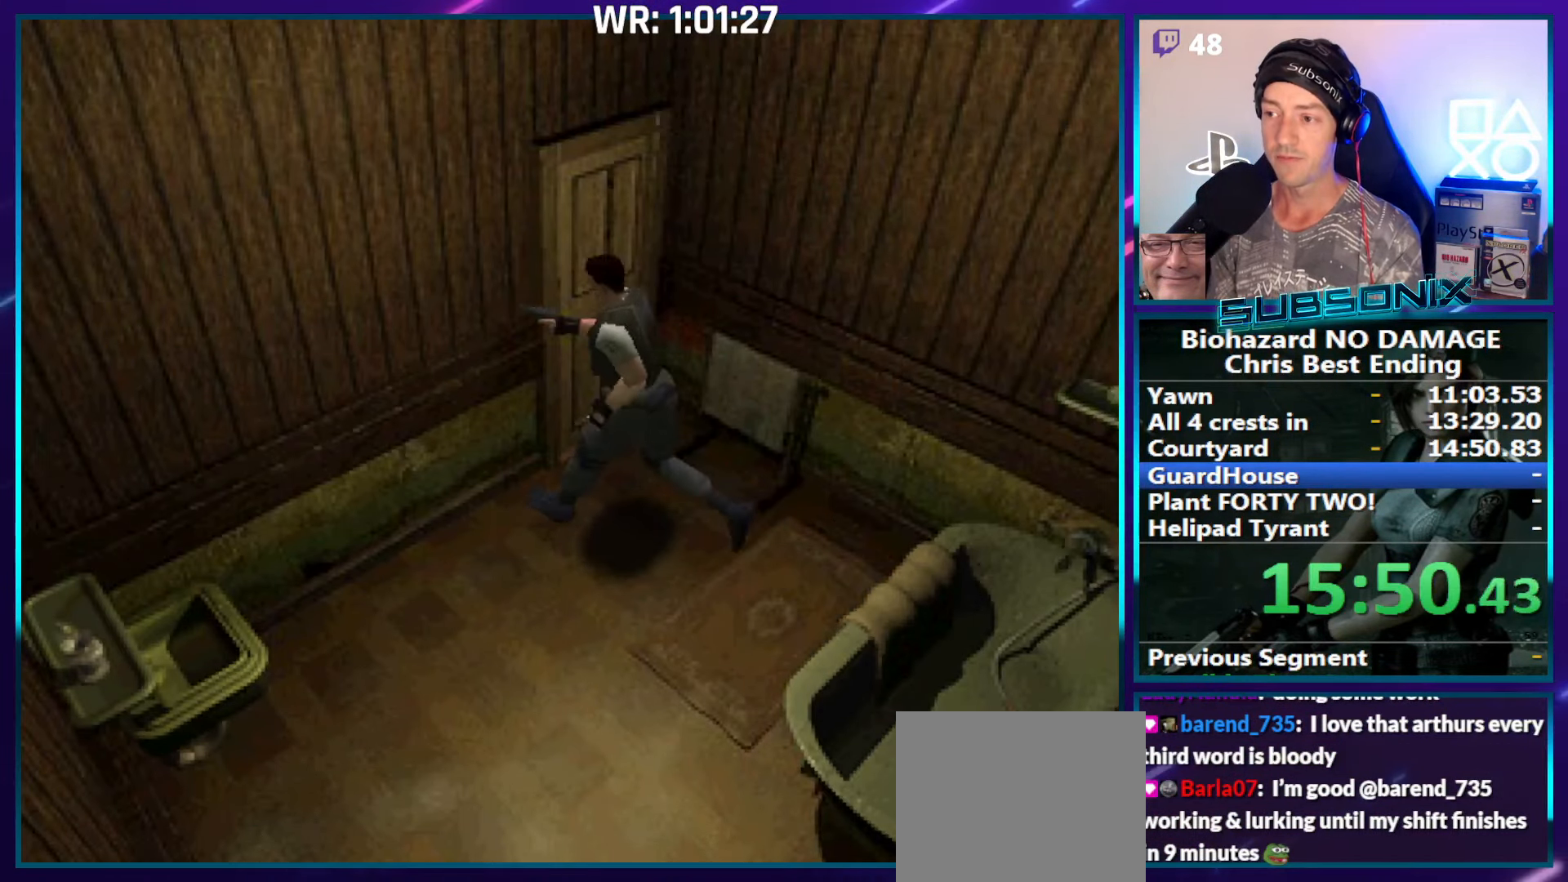
{"buttons": ["SQUARE", "DPAD_LEFT"], "right_stick": "left", "events": [[117, "CROSS", "down"], [133, "DPAD_RIGHT", "down"], [200, "DPAD_RIGHT", "up"], [233, "DPAD_UP", "up"], [250, "CROSS", "up"], [300, "DPAD_LEFT", "down"], [317, "CROSS", "down"], [450, "CROSS", "up"], [450, "right_stick", "left"]]}
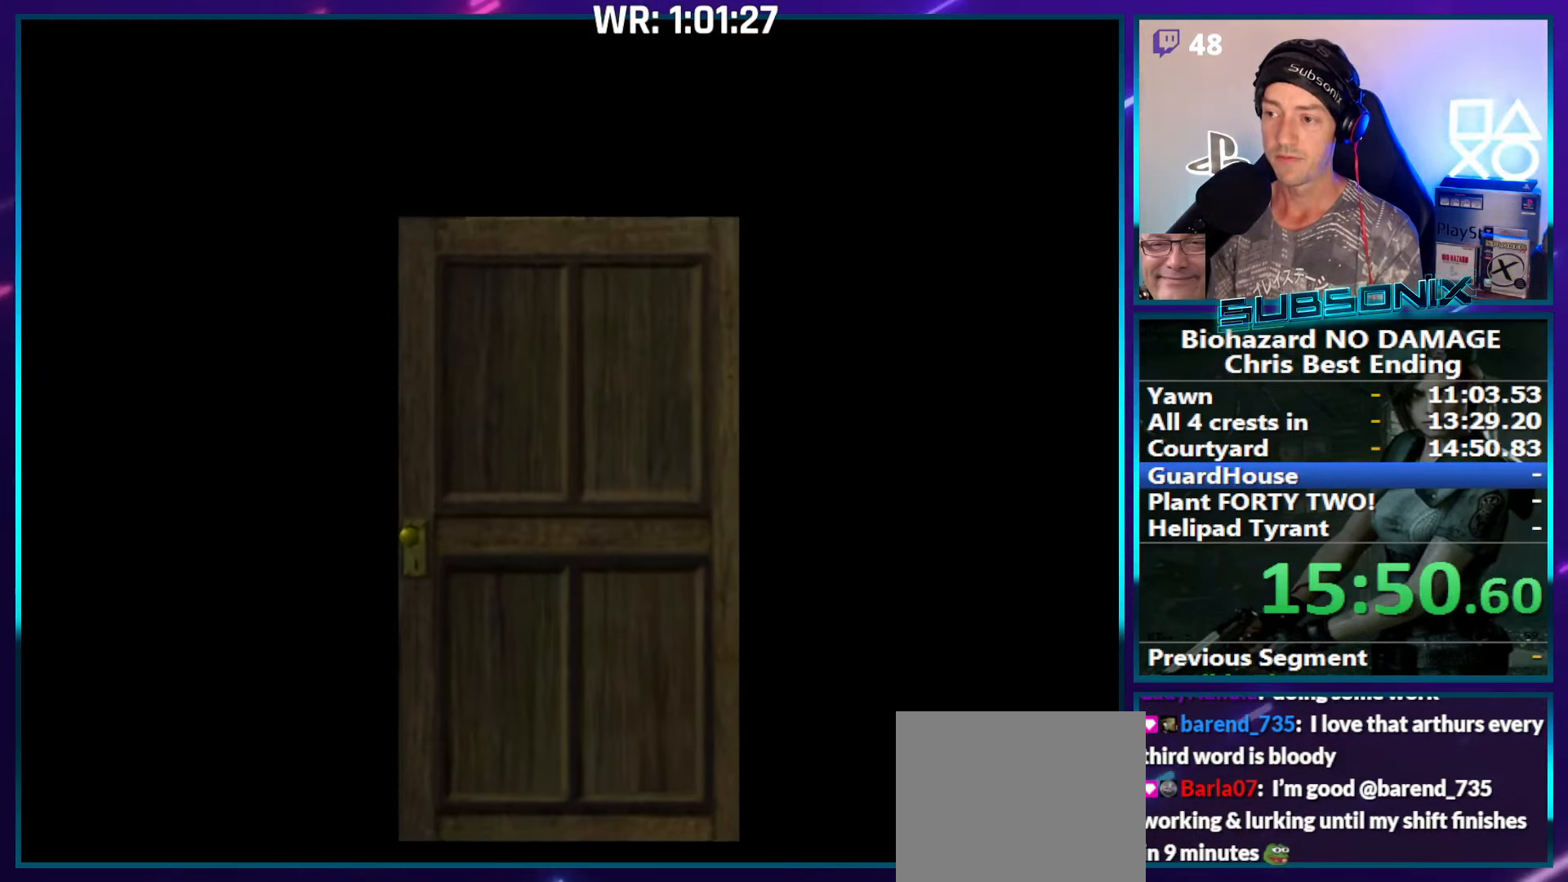
{"buttons": ["SQUARE", "DPAD_LEFT"], "right_stick": "center", "events": [[17, "CROSS", "down"], [17, "right_stick", "center"], [134, "CROSS", "up"], [134, "right_stick", "left"], [367, "right_stick", "center"]]}
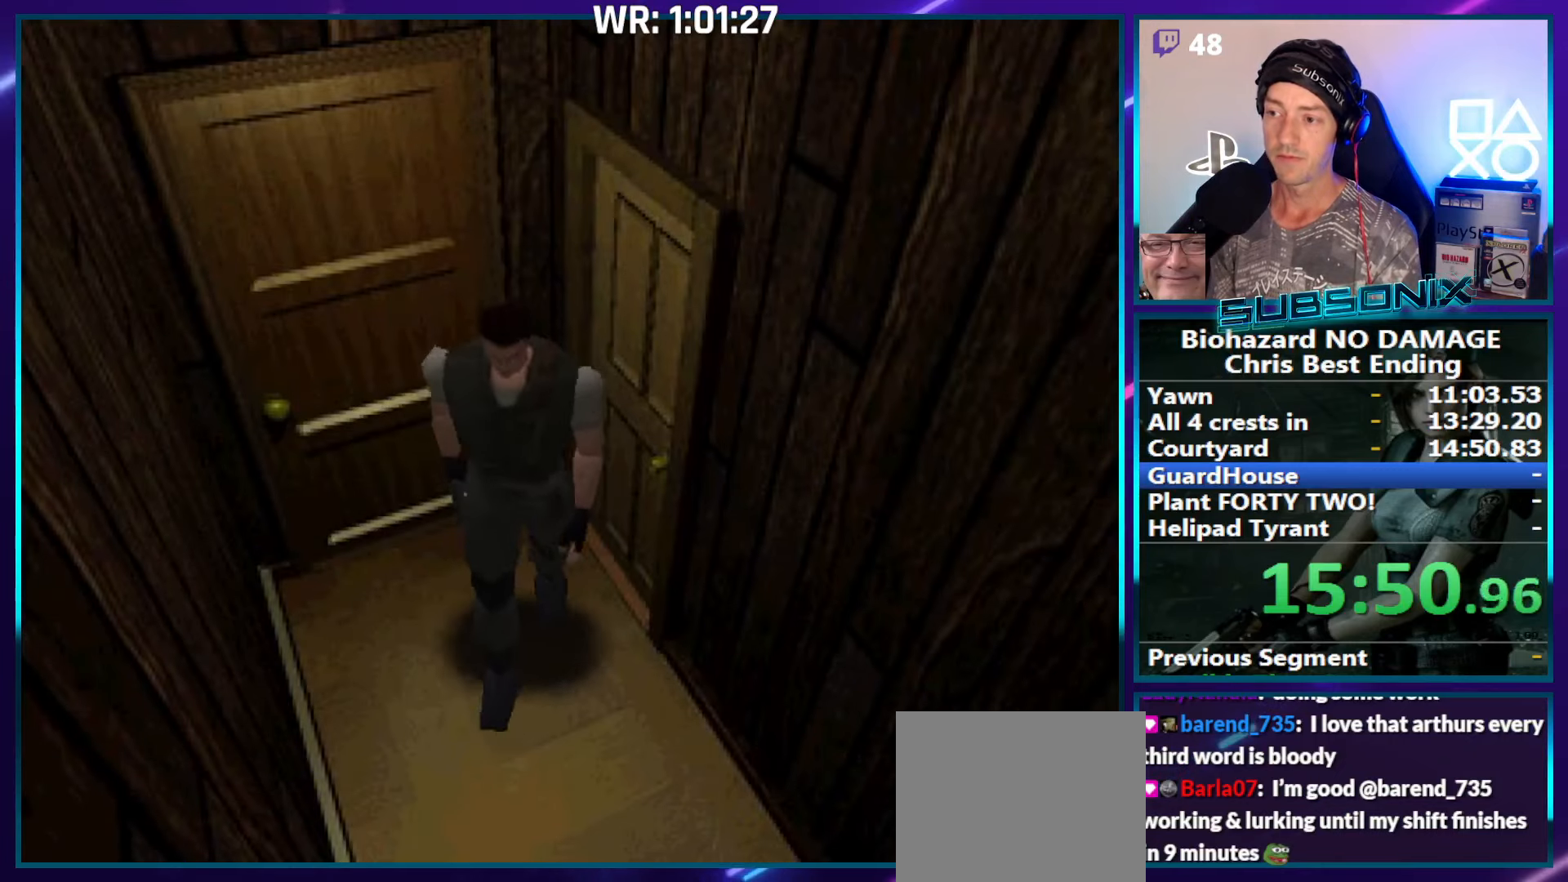
{"buttons": ["SQUARE", "DPAD_UP"], "right_stick": "center", "events": [[150, "DPAD_UP", "down"], [184, "DPAD_LEFT", "up"], [184, "right_stick", "down-left"], [450, "right_stick", "center"]]}
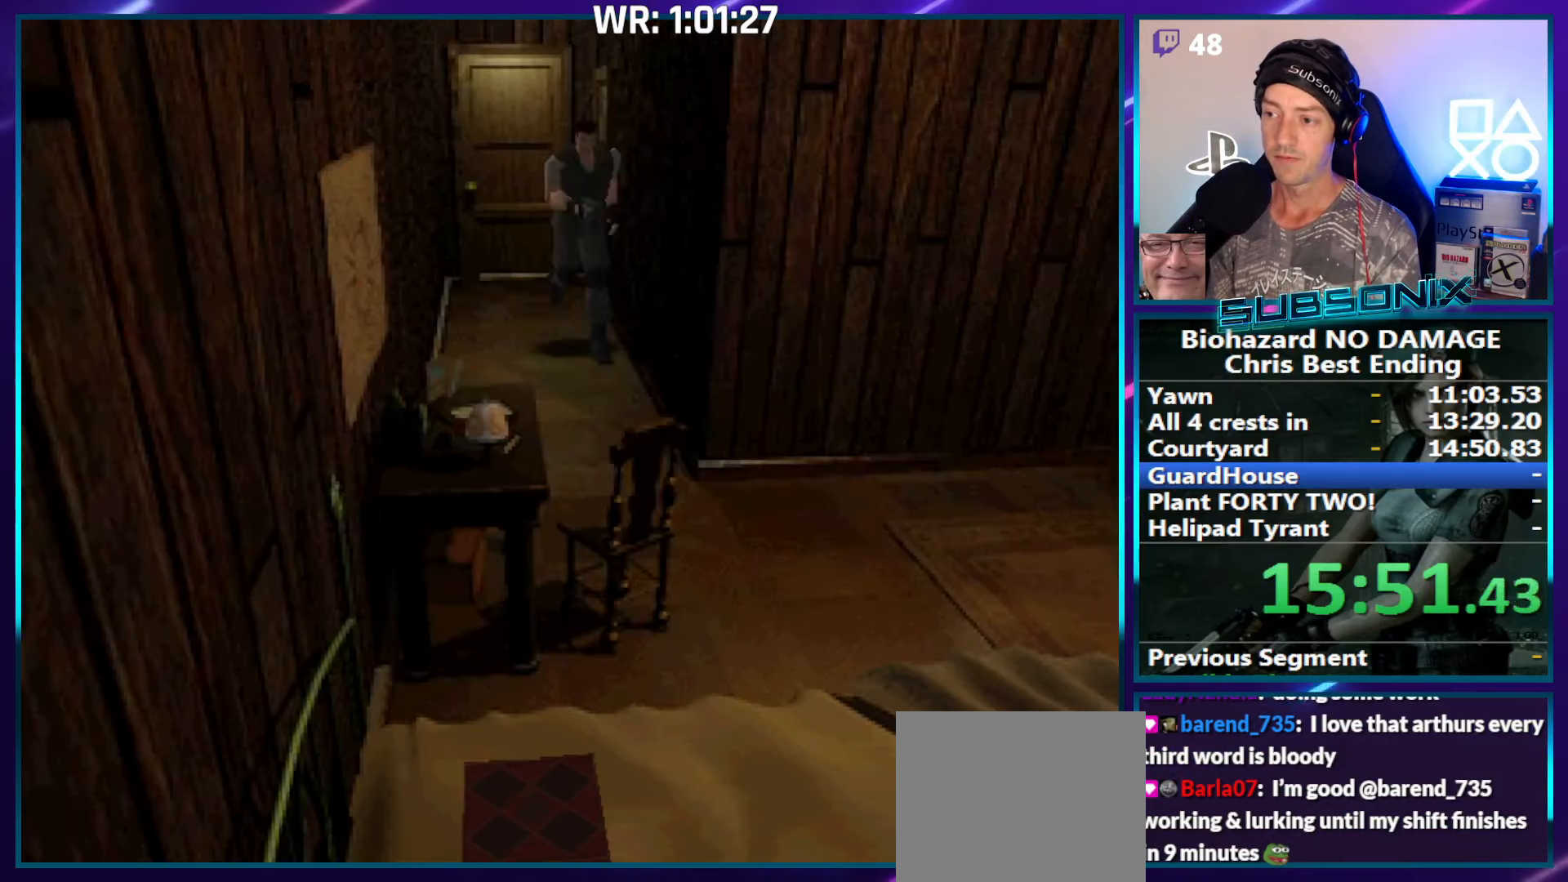
{"buttons": ["SQUARE", "DPAD_UP"], "right_stick": "center", "events": []}
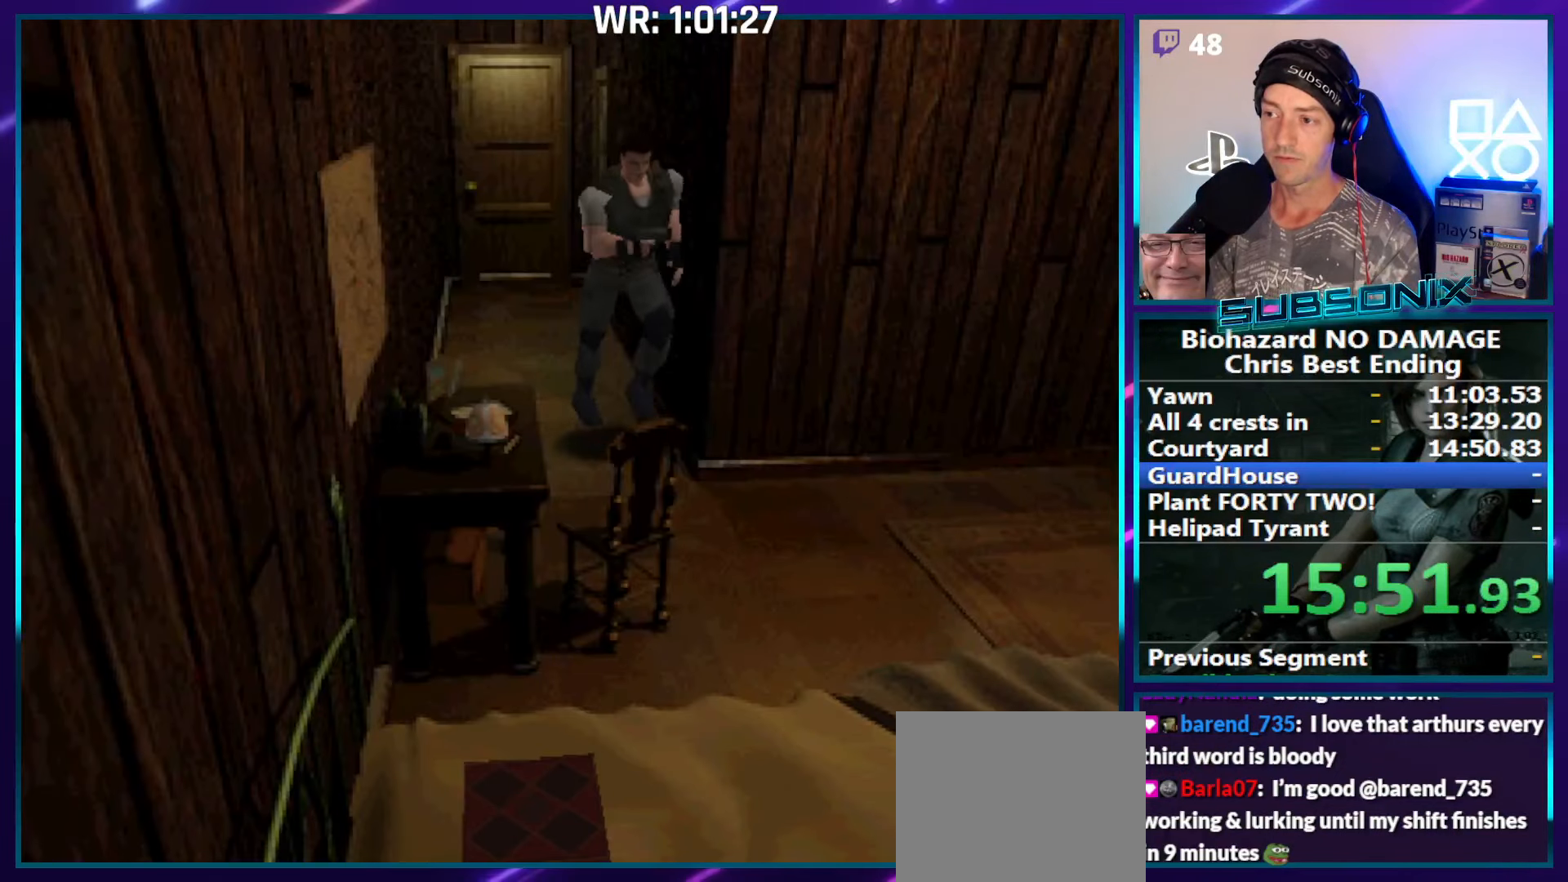
{"buttons": ["SQUARE", "DPAD_UP", "DPAD_RIGHT"], "right_stick": "center", "events": [[384, "DPAD_RIGHT", "down"]]}
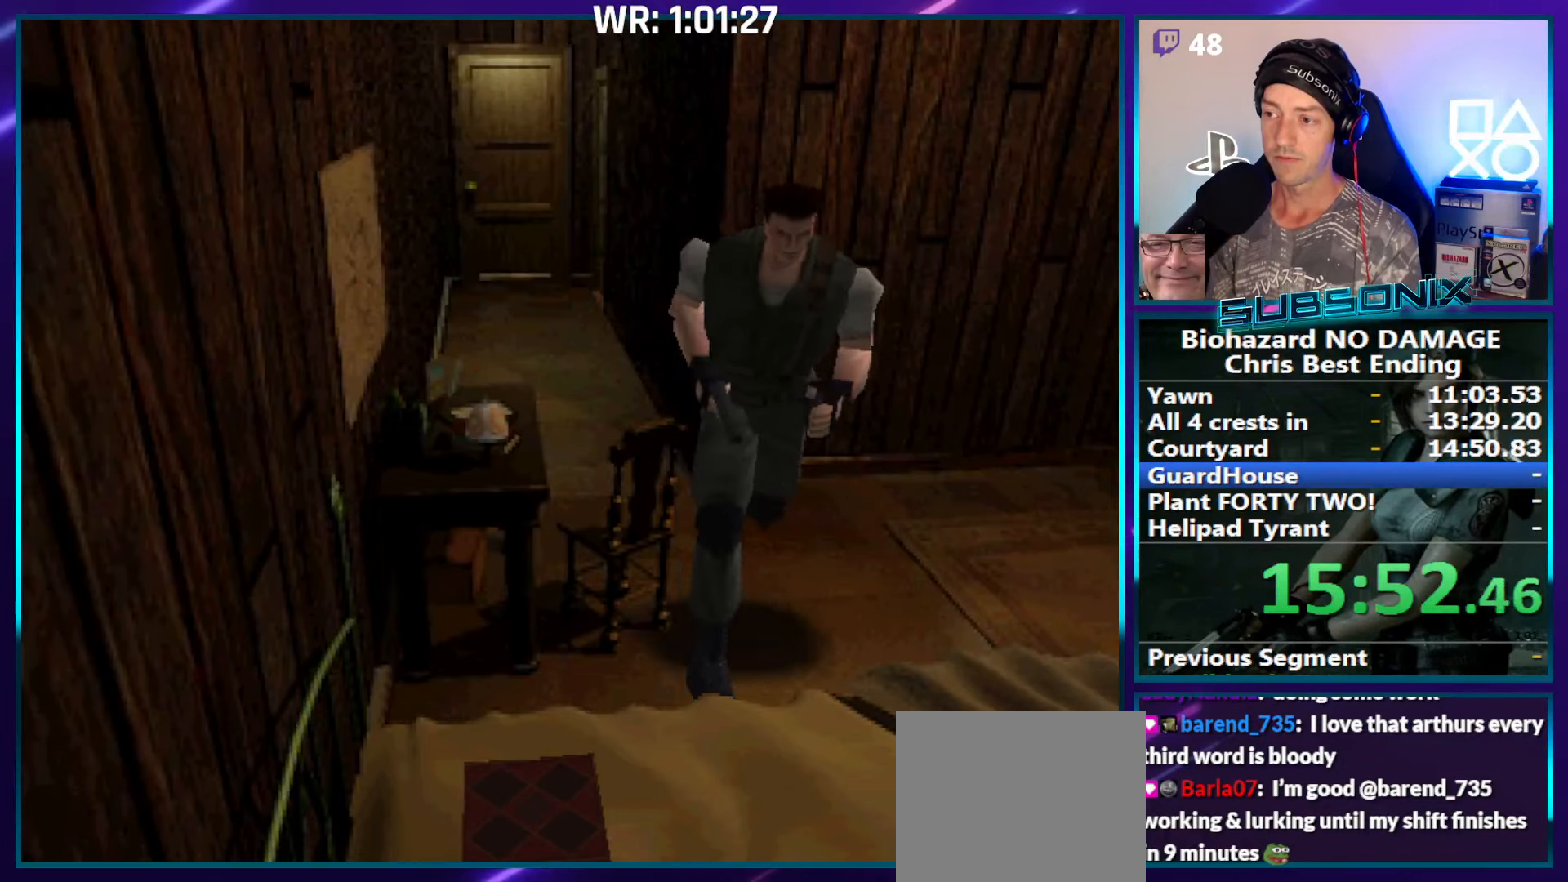
{"buttons": ["CROSS", "DPAD_UP", "DPAD_LEFT"], "right_stick": "center", "events": [[200, "DPAD_RIGHT", "up"], [284, "CROSS", "down"], [317, "DPAD_LEFT", "down"], [350, "SQUARE", "up"], [384, "CROSS", "up"], [450, "CROSS", "down"]]}
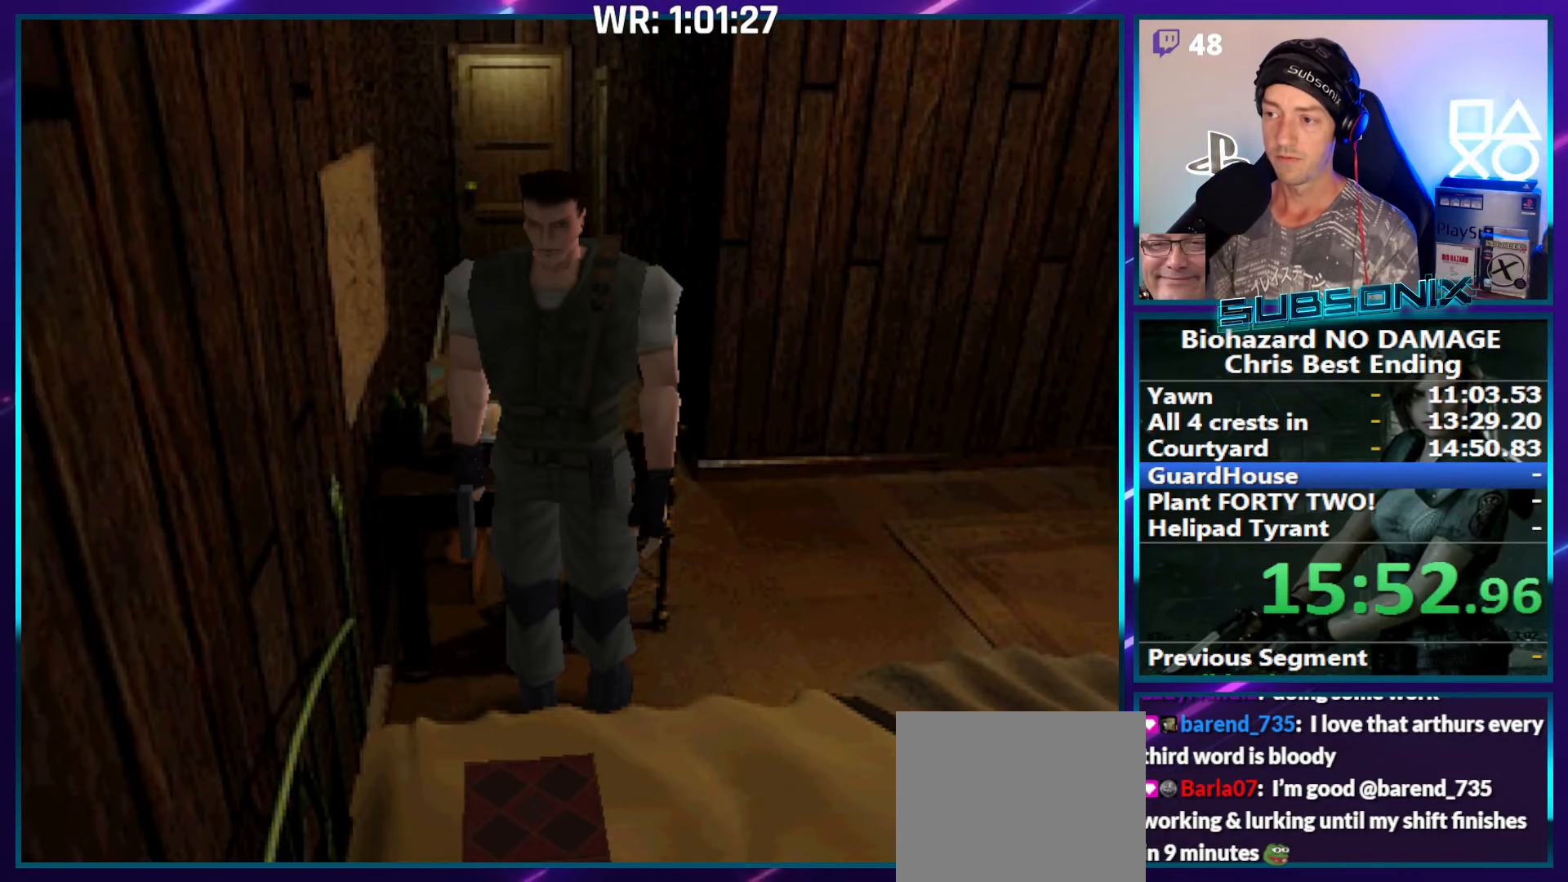
{"buttons": ["CROSS"], "right_stick": "center", "events": [[50, "CROSS", "up"], [100, "CROSS", "down"], [167, "DPAD_LEFT", "up"], [200, "DPAD_UP", "up"]]}
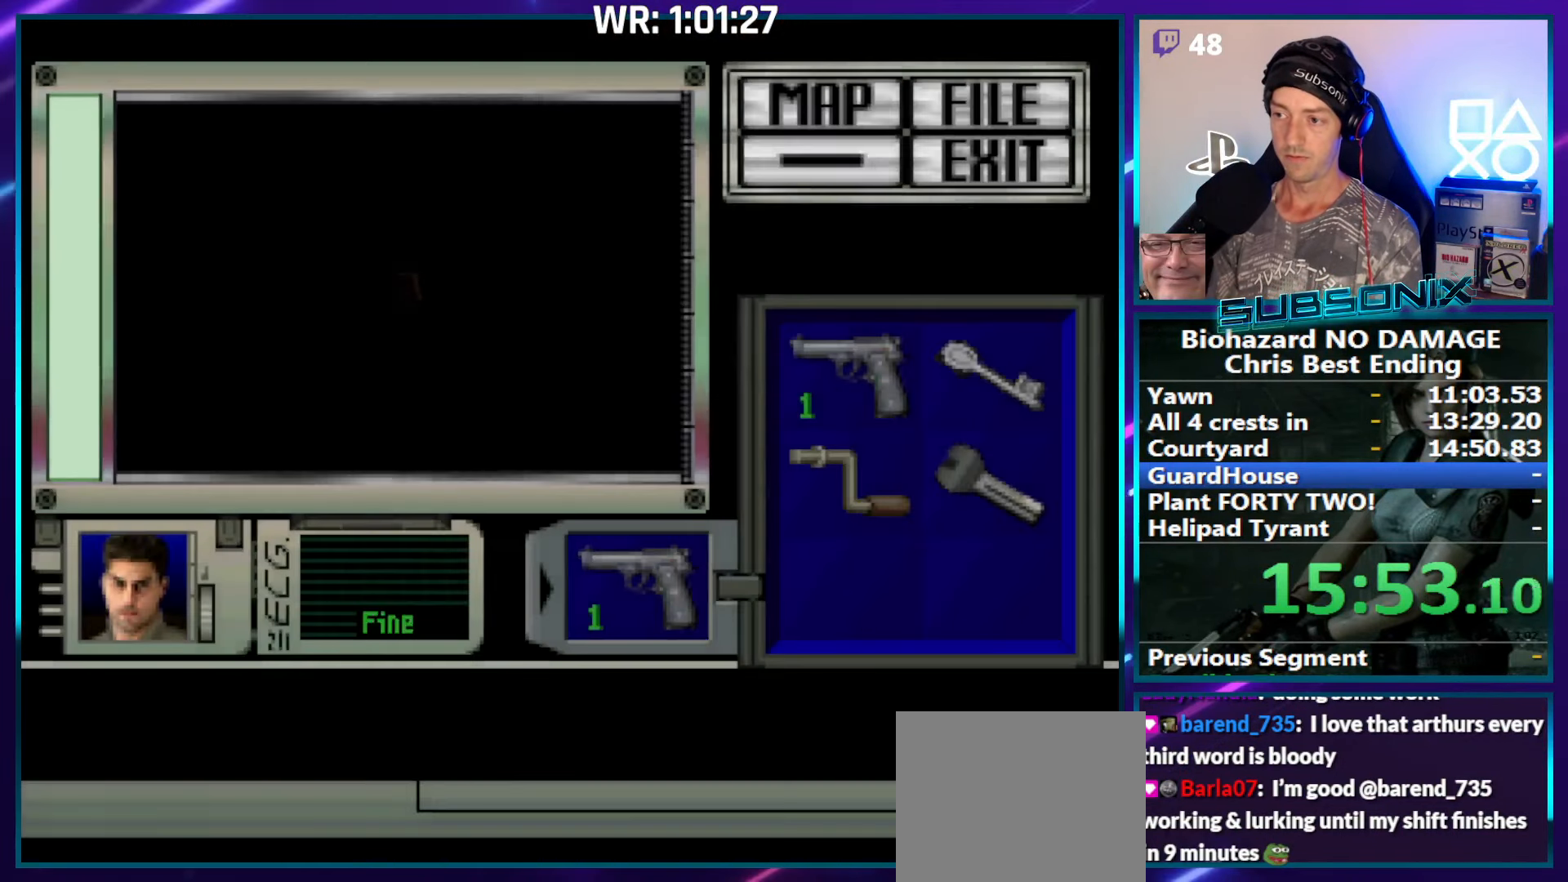
{"buttons": ["CROSS"], "right_stick": "center", "events": []}
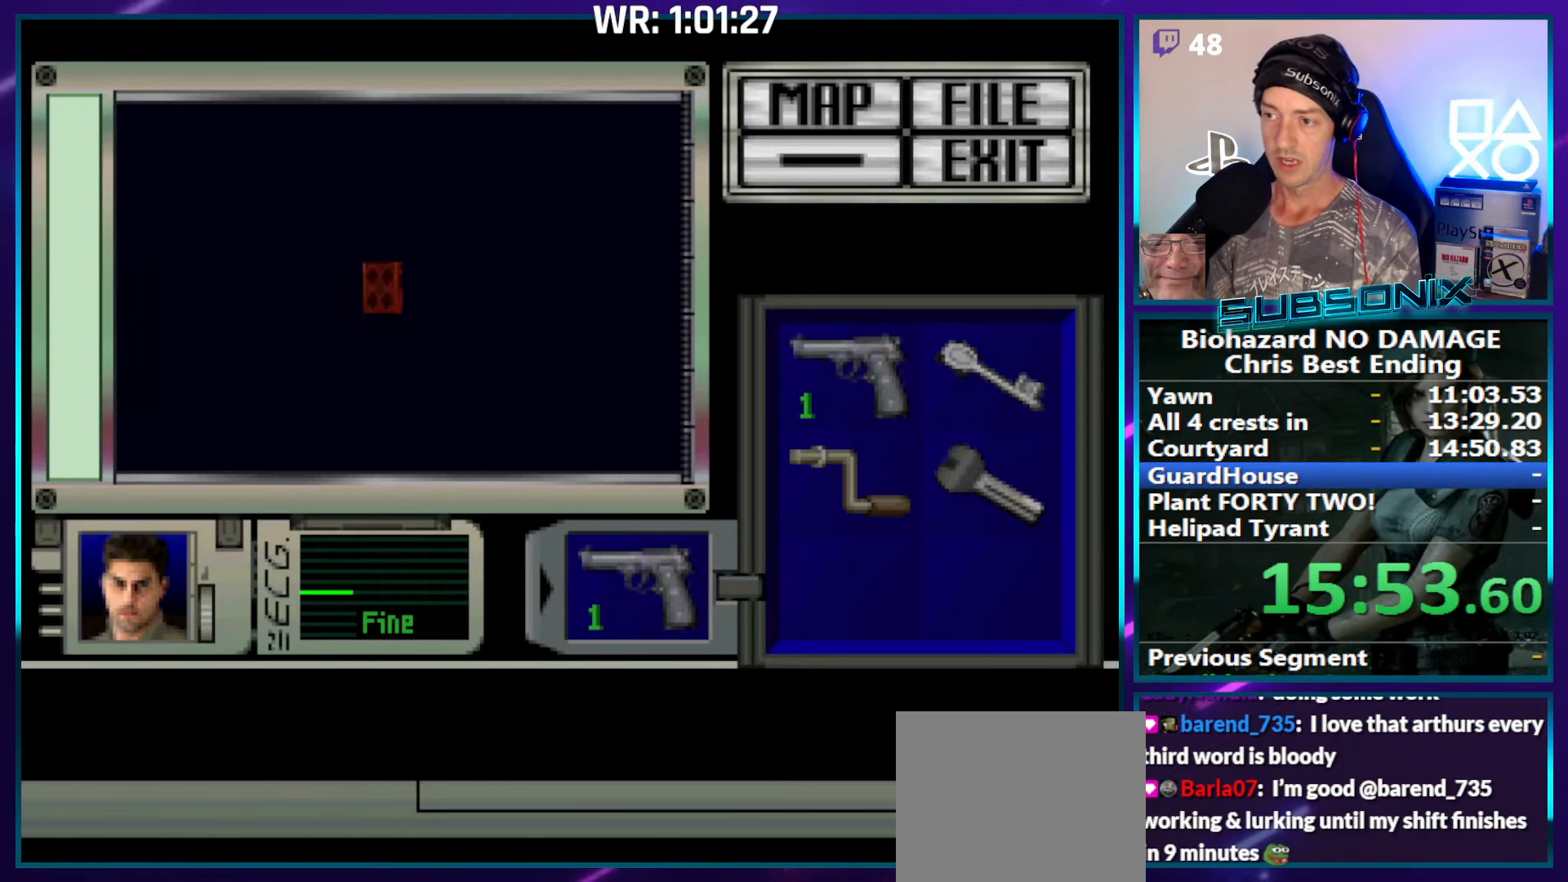
{"buttons": ["CROSS"], "right_stick": "center", "events": []}
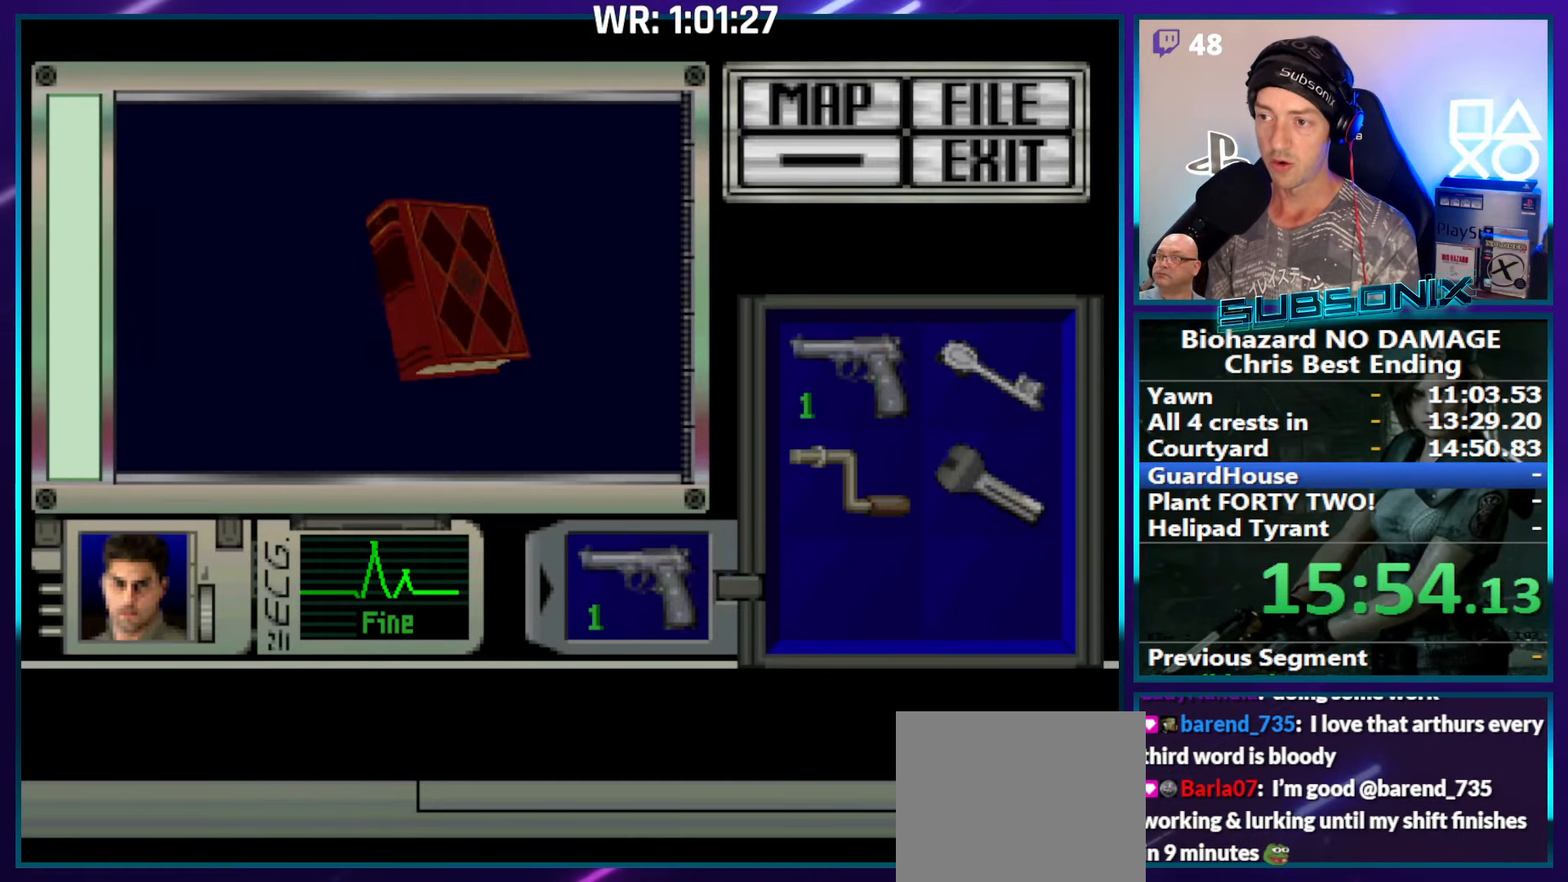
{"buttons": ["CROSS"], "right_stick": "center", "events": [[400, "CROSS", "up"], [450, "CROSS", "down"]]}
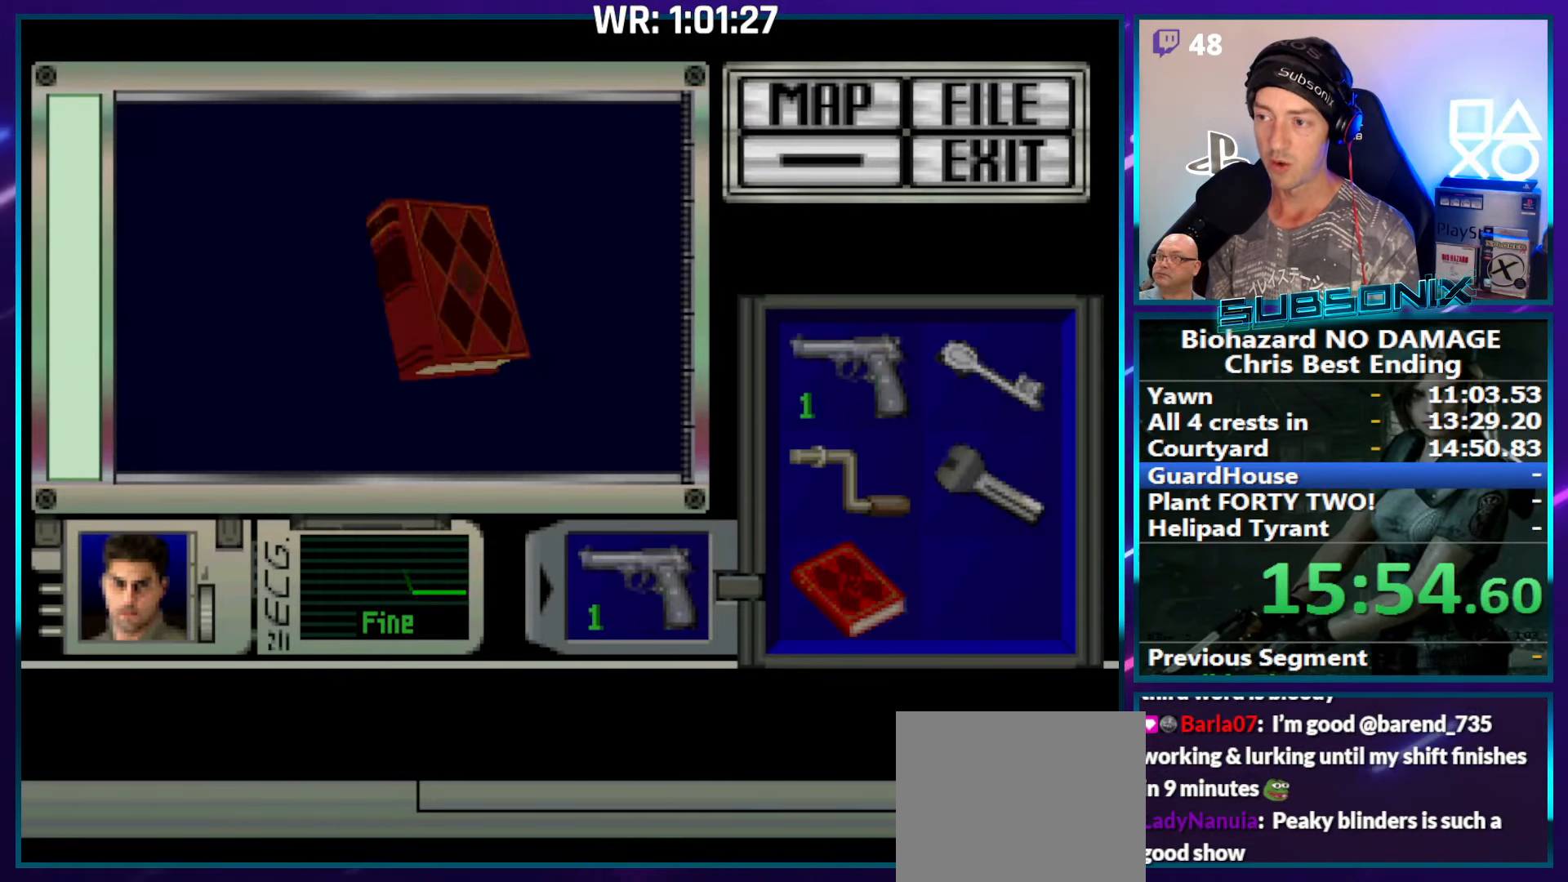
{"buttons": ["SQUARE", "DPAD_RIGHT"], "right_stick": "center", "events": [[234, "SQUARE", "down"], [250, "CROSS", "up"], [317, "DPAD_RIGHT", "down"]]}
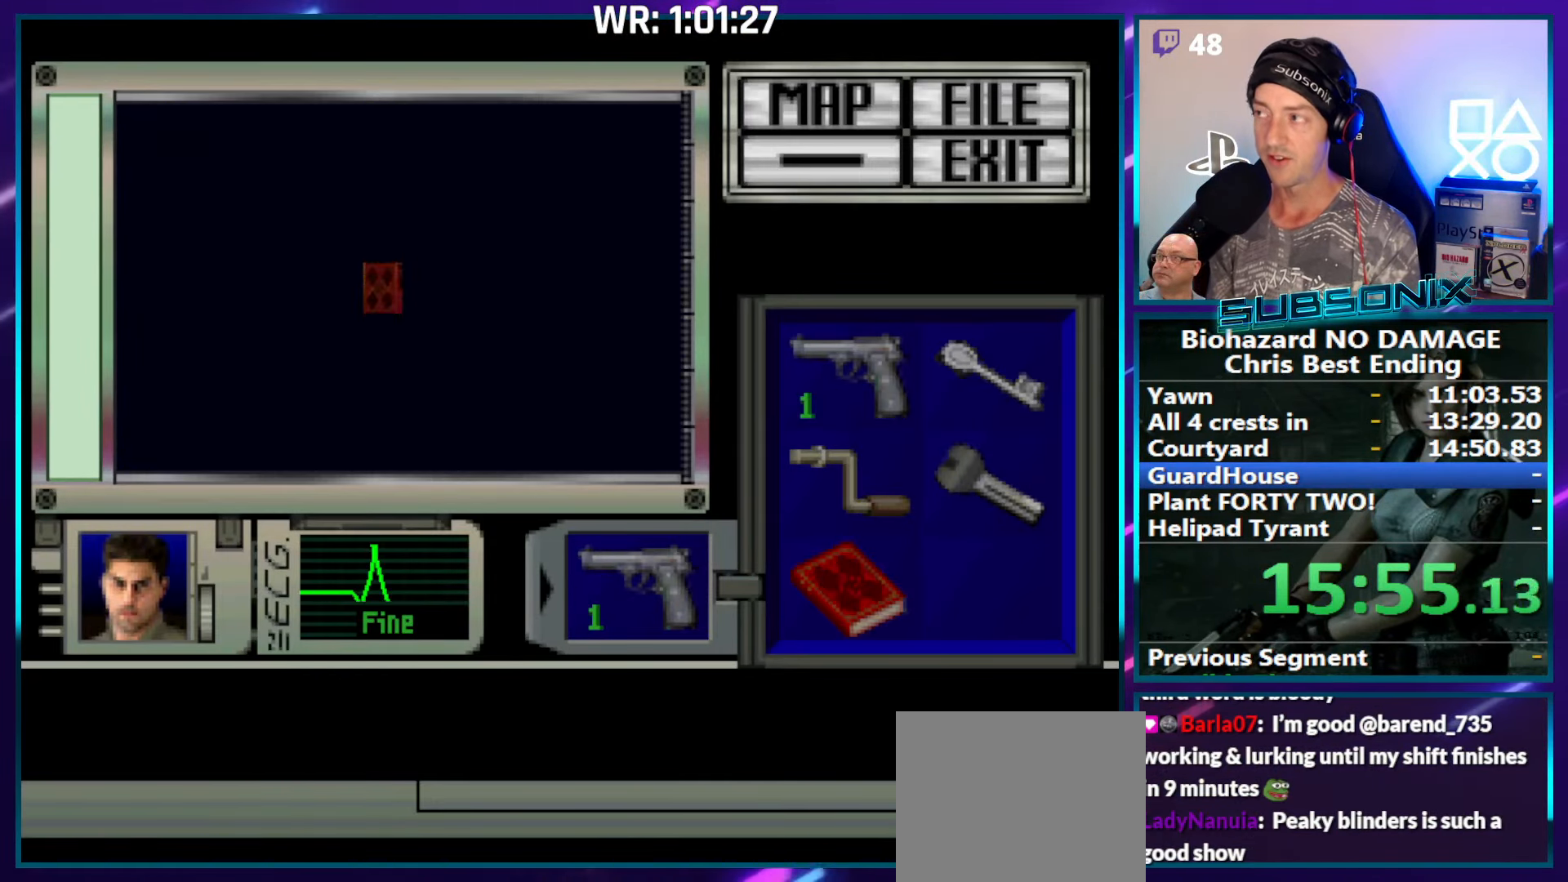
{"buttons": ["SQUARE", "DPAD_RIGHT"], "right_stick": "center", "events": []}
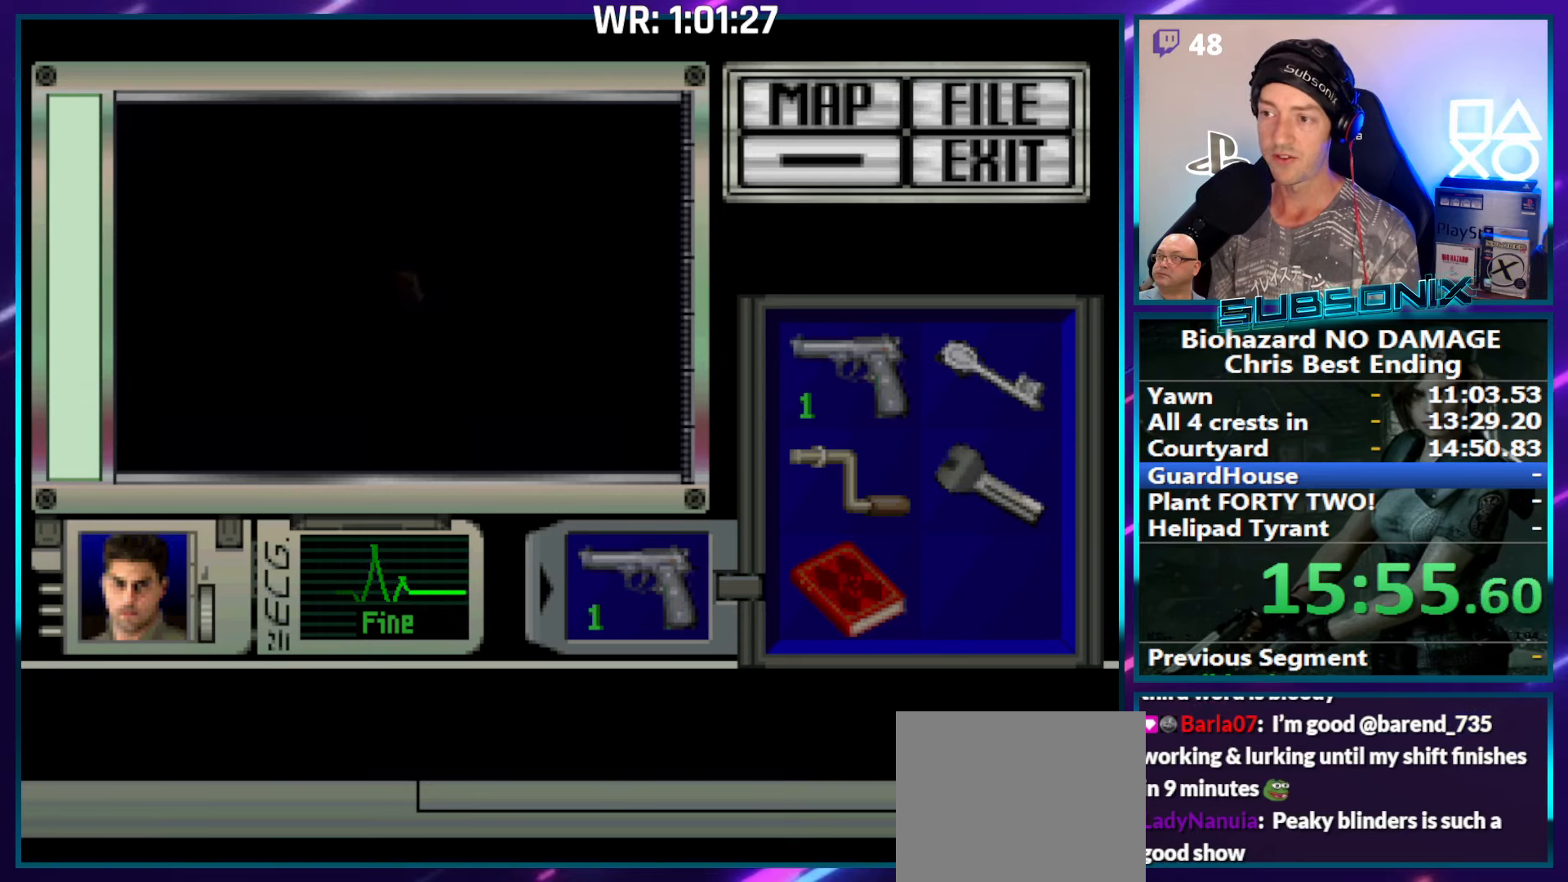
{"buttons": ["SQUARE", "DPAD_RIGHT"], "right_stick": "center", "events": []}
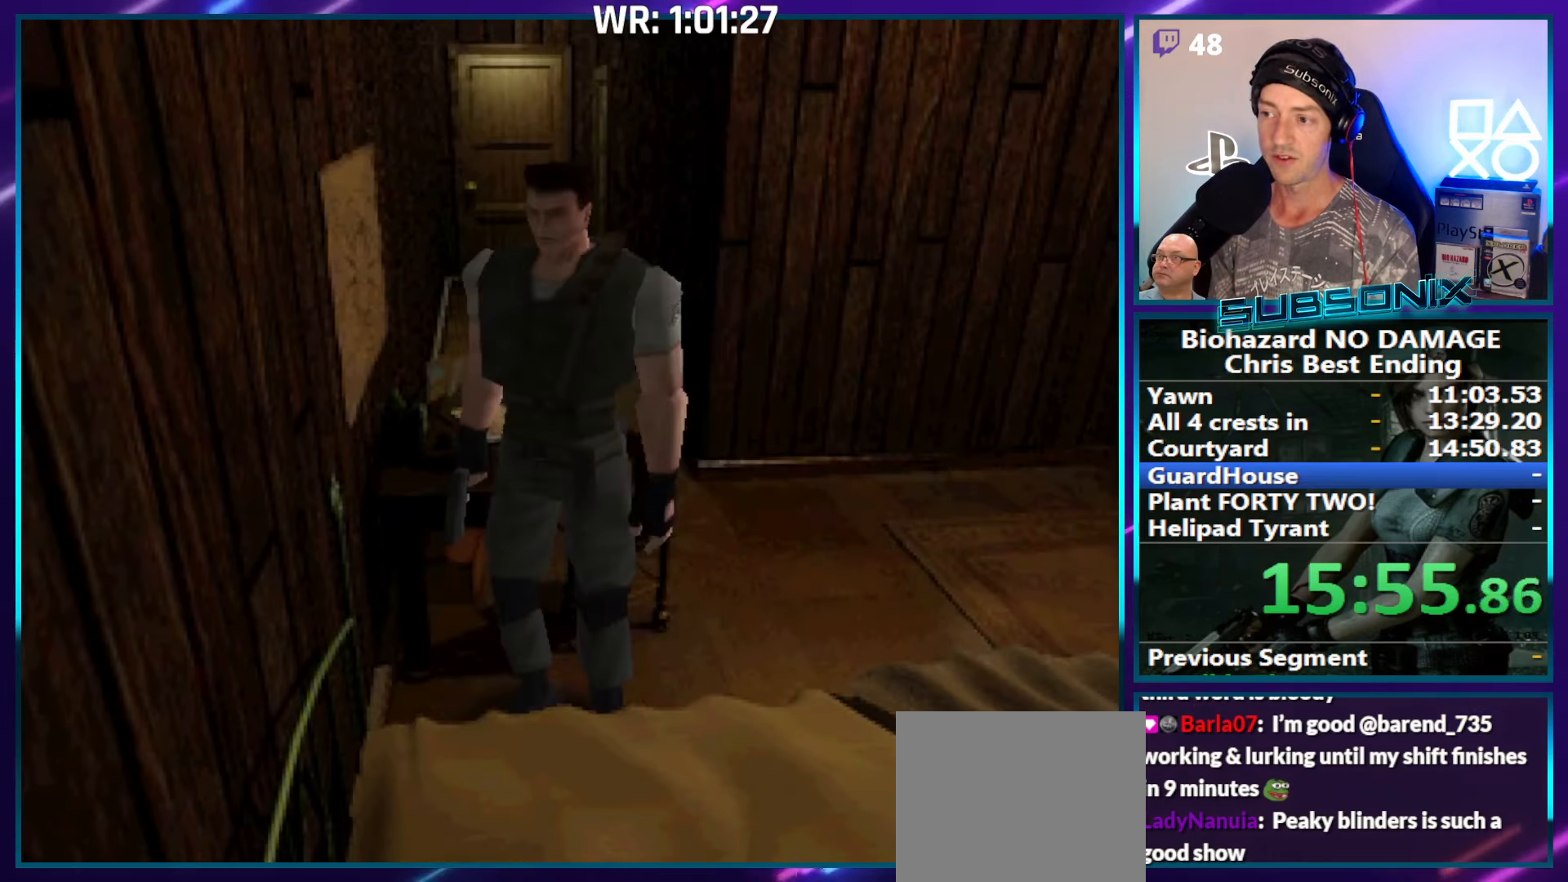
{"buttons": ["SQUARE", "DPAD_RIGHT"], "right_stick": "center", "events": []}
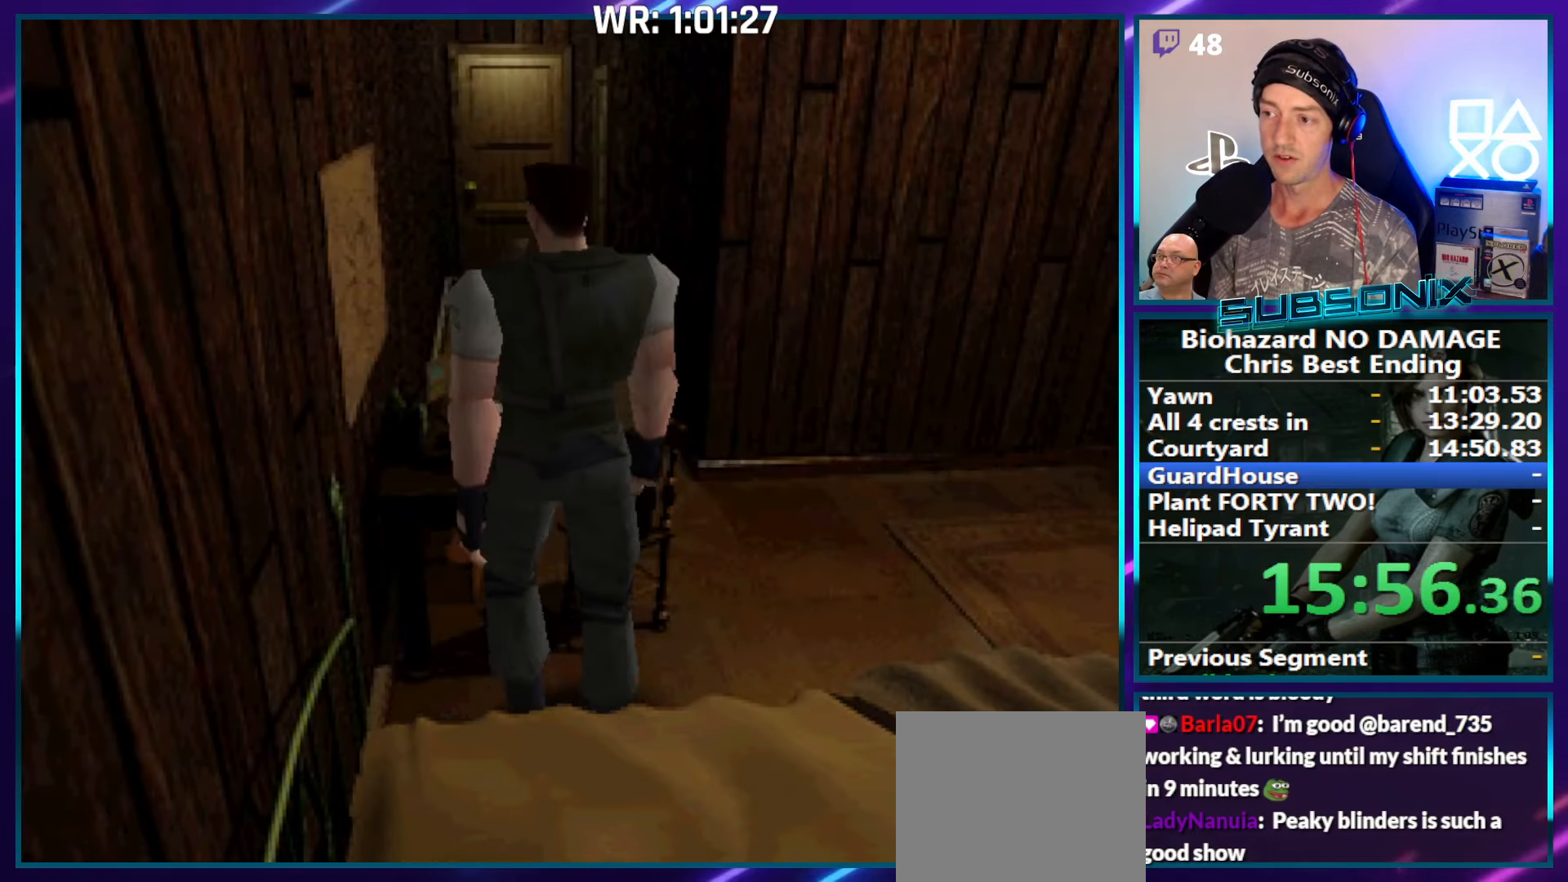
{"buttons": ["SQUARE", "DPAD_UP"], "right_stick": "center", "events": [[133, "DPAD_UP", "down"], [183, "DPAD_RIGHT", "up"], [416, "DPAD_LEFT", "down"], [500, "DPAD_LEFT", "up"]]}
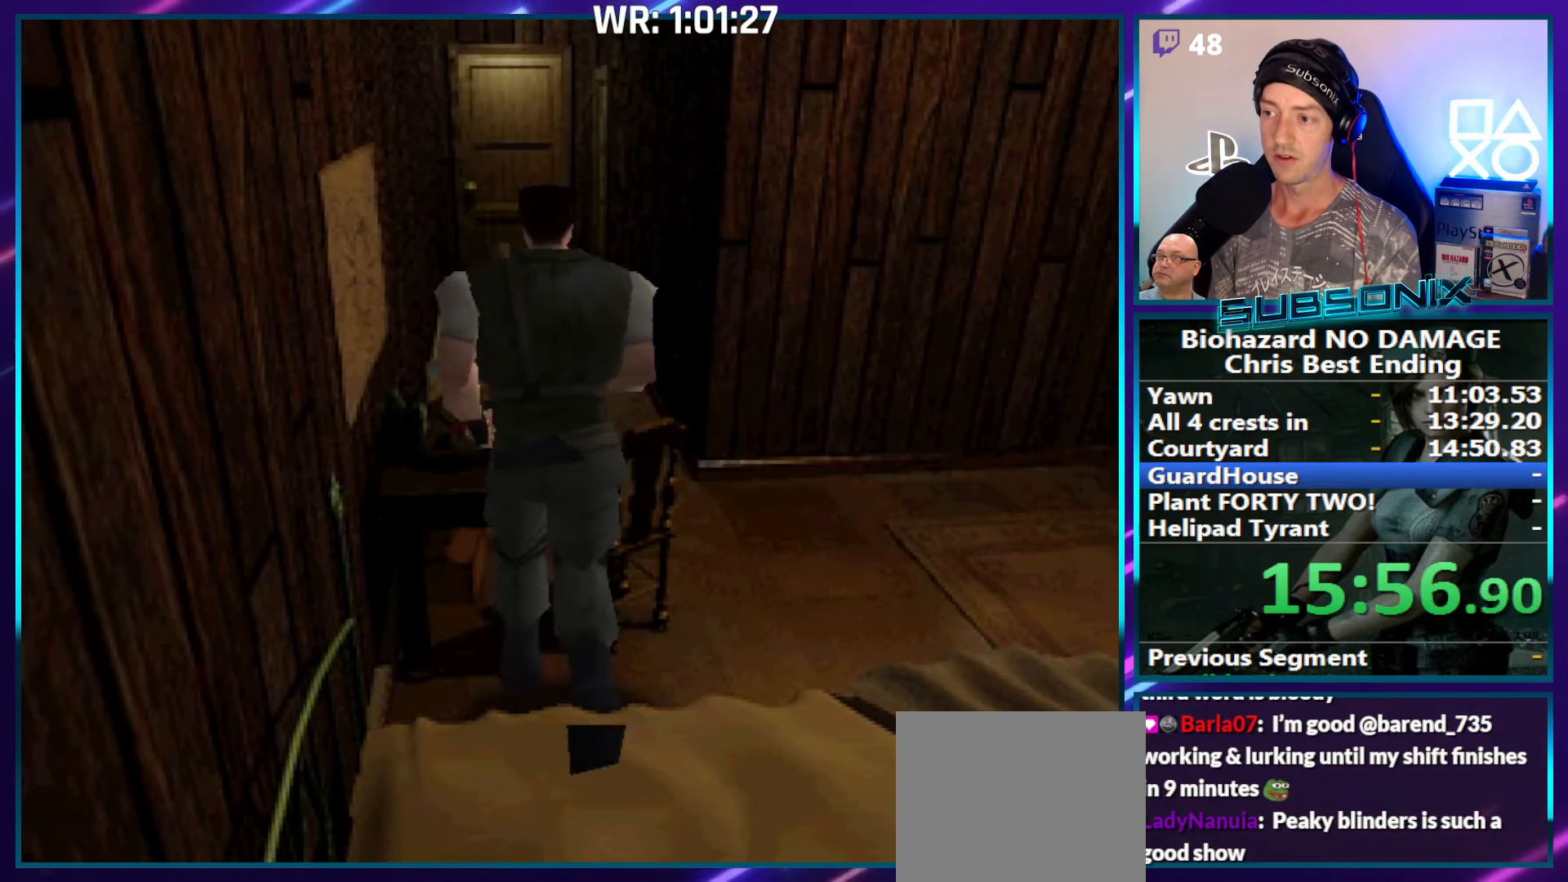
{"buttons": ["SQUARE", "DPAD_UP", "DPAD_LEFT"], "right_stick": "center", "events": [[33, "DPAD_RIGHT", "down"], [350, "DPAD_RIGHT", "up"], [383, "DPAD_LEFT", "down"]]}
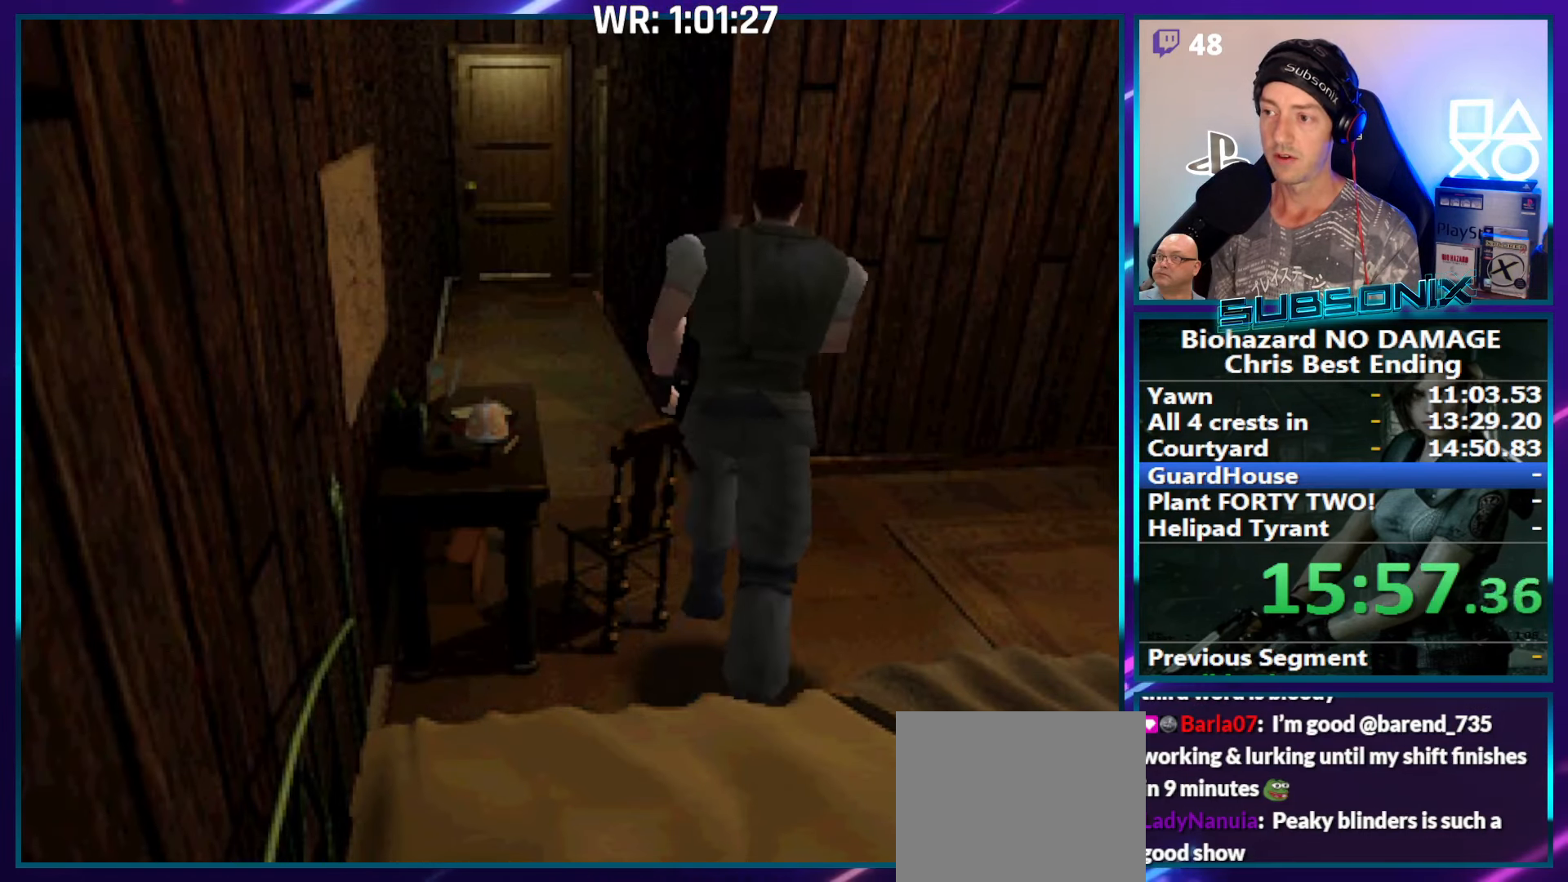
{"buttons": ["SQUARE", "DPAD_UP", "DPAD_RIGHT"], "right_stick": "center", "events": [[416, "DPAD_LEFT", "up"], [433, "DPAD_RIGHT", "down"]]}
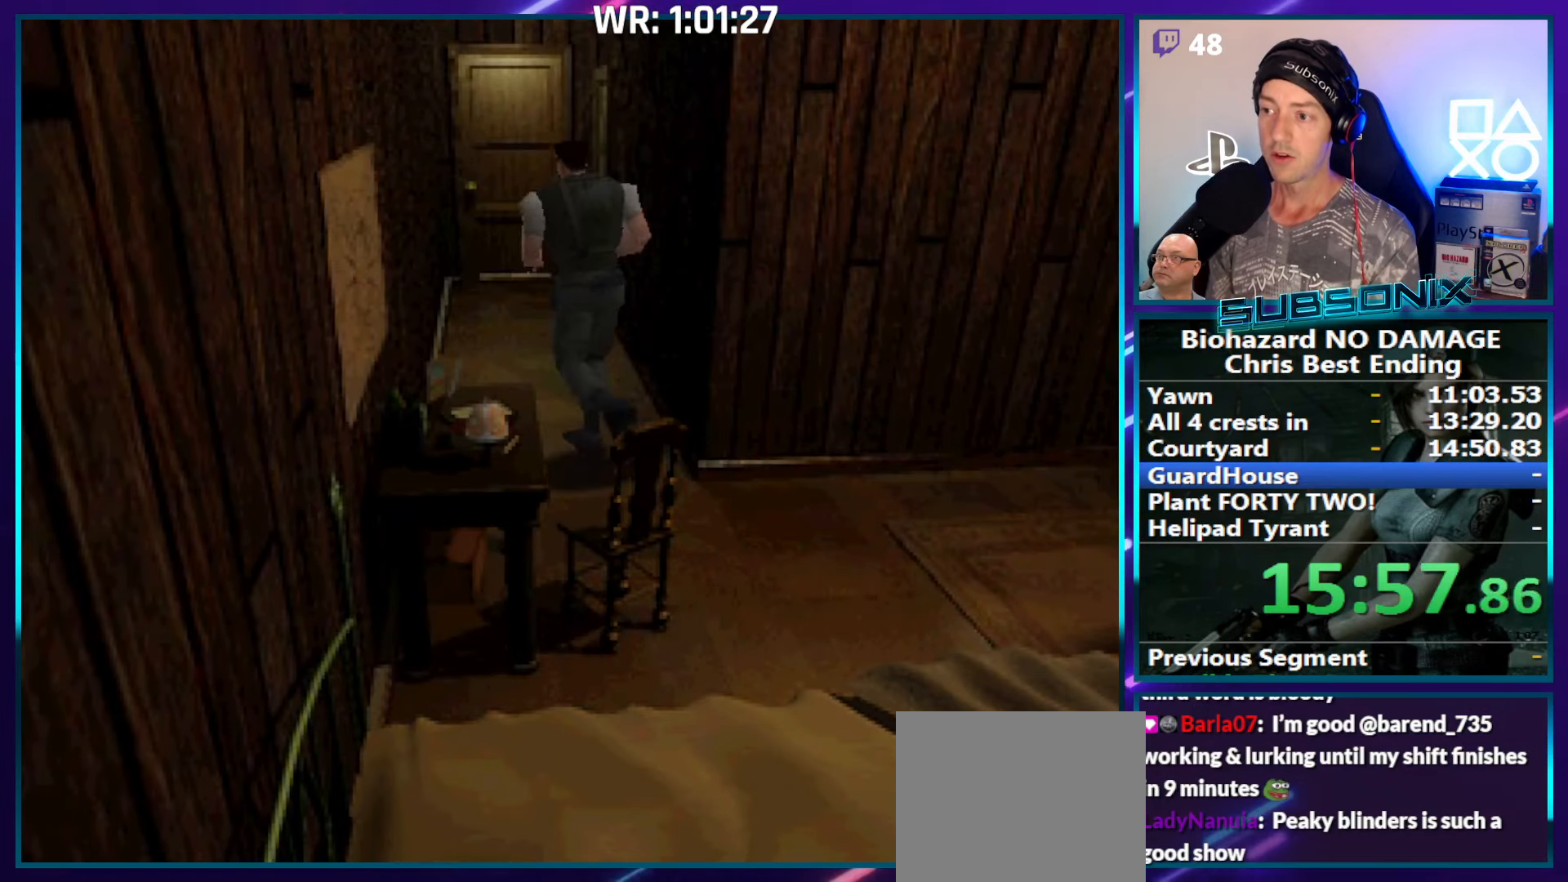
{"buttons": ["SQUARE", "DPAD_UP"], "right_stick": "center", "events": [[150, "DPAD_RIGHT", "up"]]}
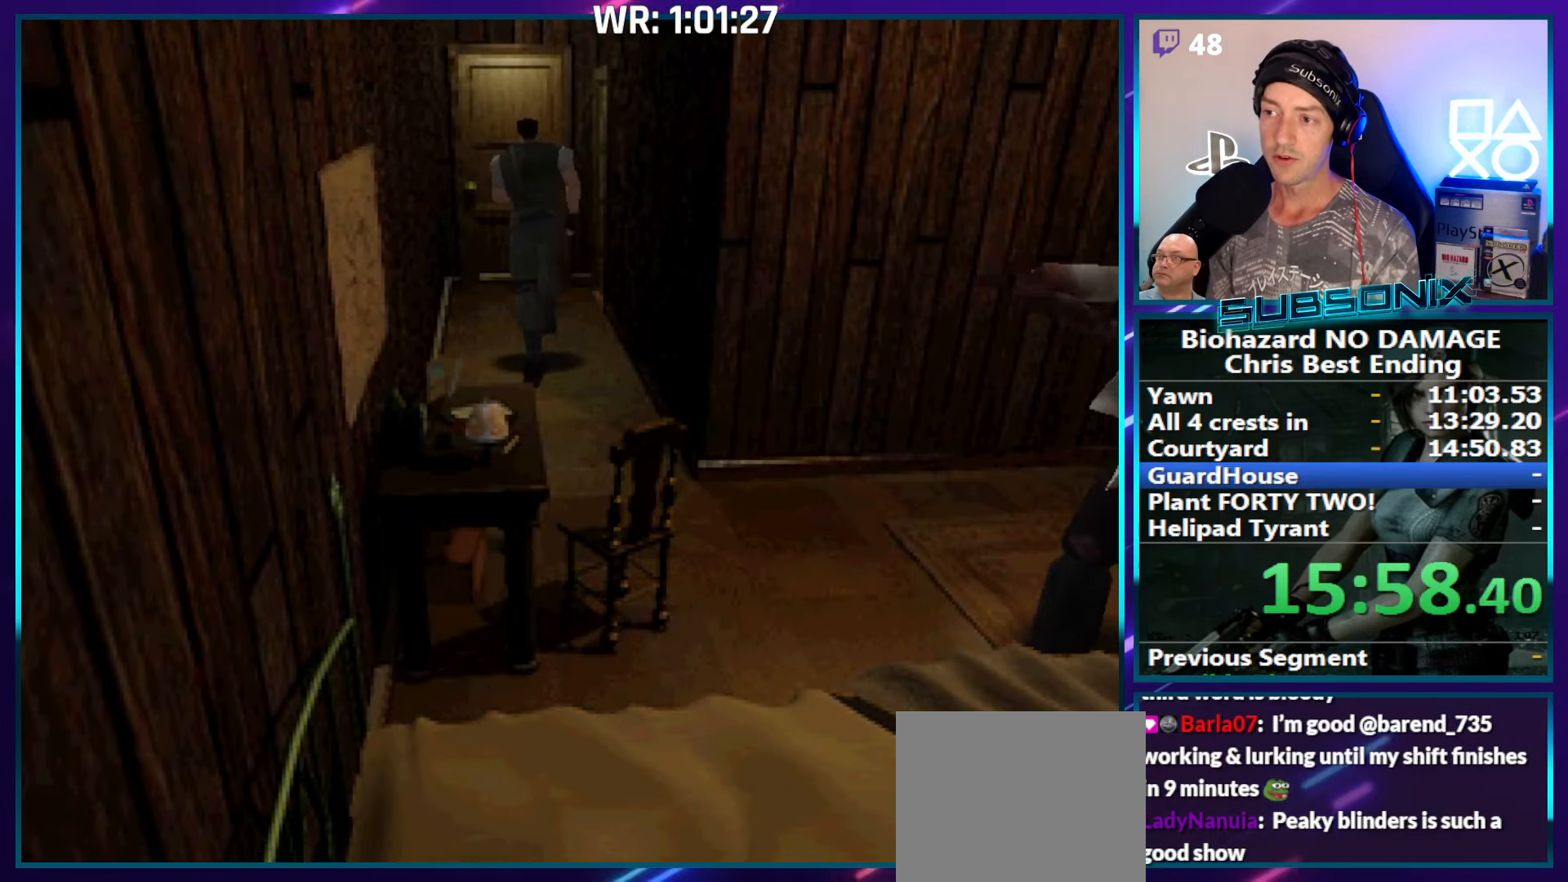
{"buttons": ["SQUARE", "DPAD_UP"], "right_stick": "center", "events": [[66, "DPAD_RIGHT", "down"], [100, "DPAD_RIGHT", "up"], [383, "CROSS", "down"], [500, "CROSS", "up"]]}
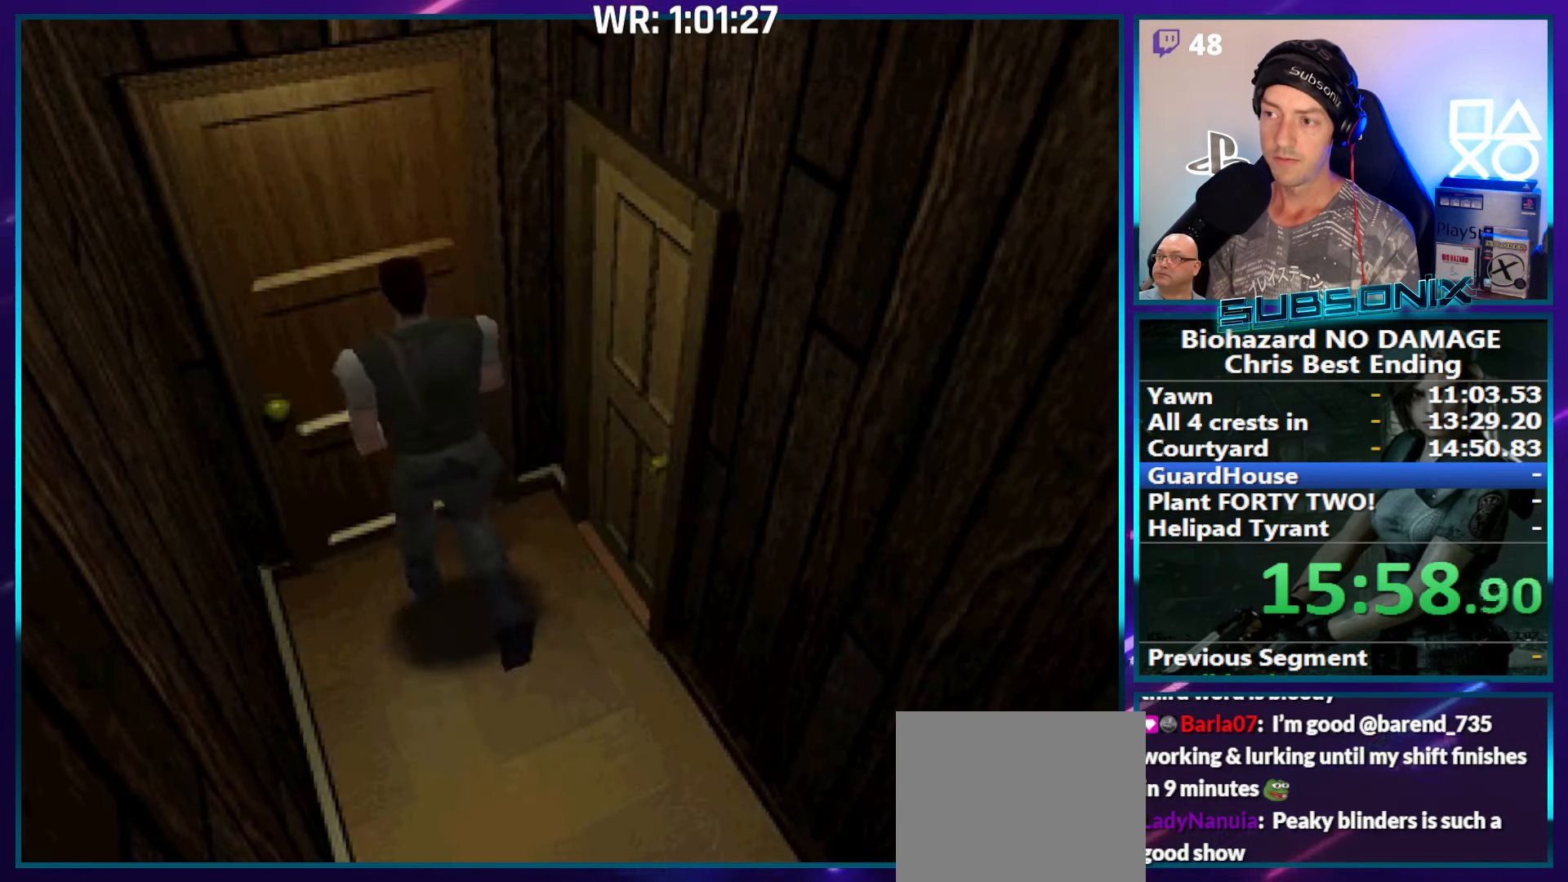
{"buttons": ["CROSS", "SQUARE", "DPAD_UP", "DPAD_RIGHT"], "right_stick": "center", "events": [[83, "CROSS", "down"], [183, "CROSS", "up"], [250, "CROSS", "down"], [333, "CROSS", "up"], [416, "CROSS", "down"], [433, "DPAD_RIGHT", "down"]]}
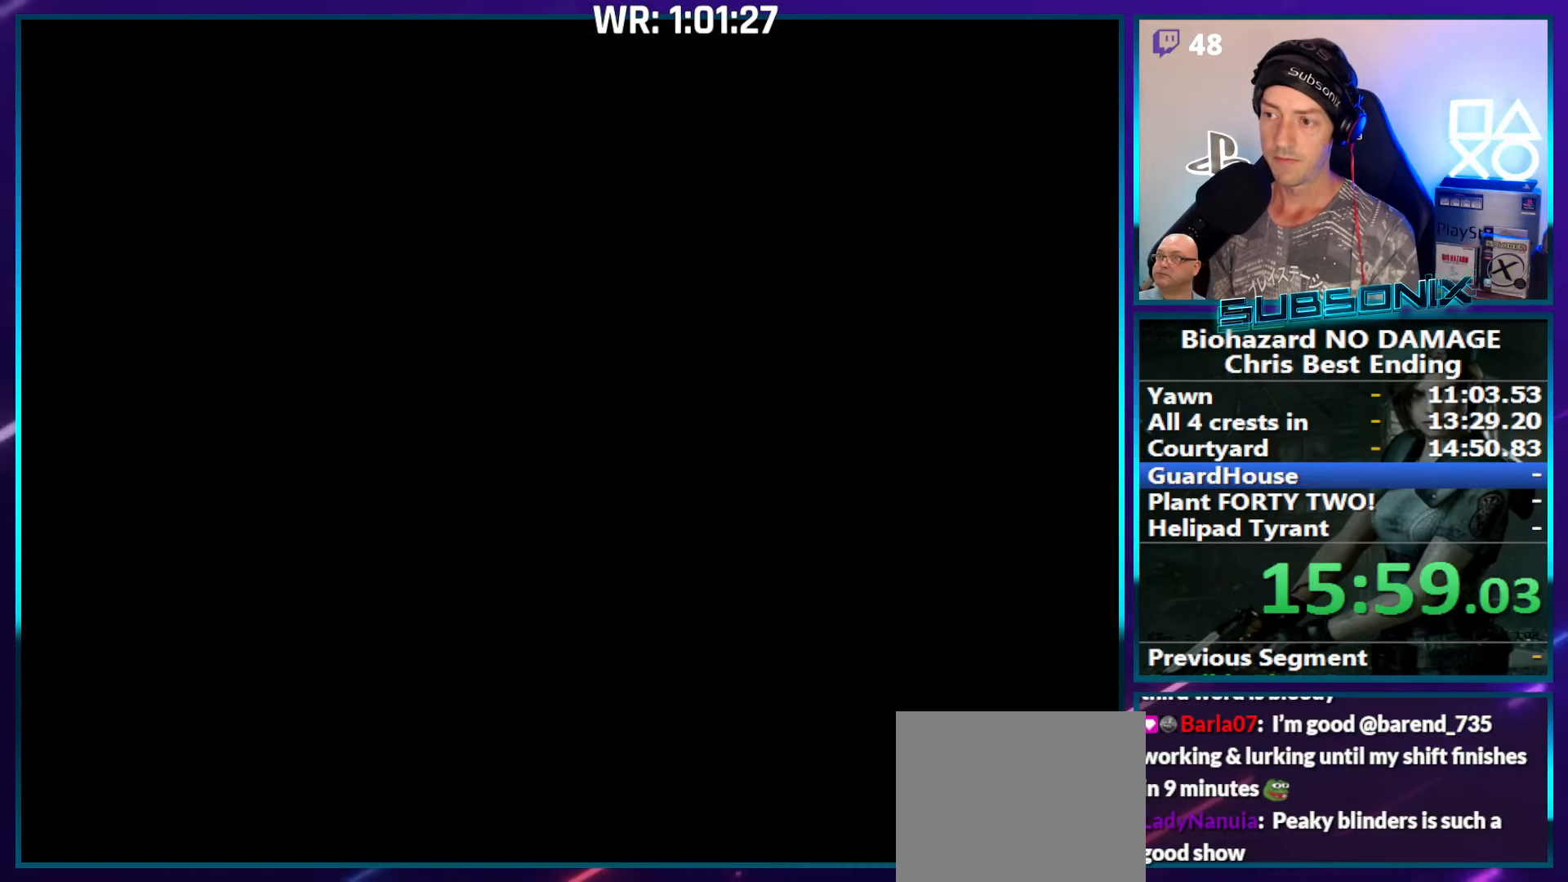
{"buttons": ["SQUARE", "DPAD_UP", "DPAD_RIGHT"], "right_stick": "left", "events": [[33, "CROSS", "up"], [33, "right_stick", "left"]]}
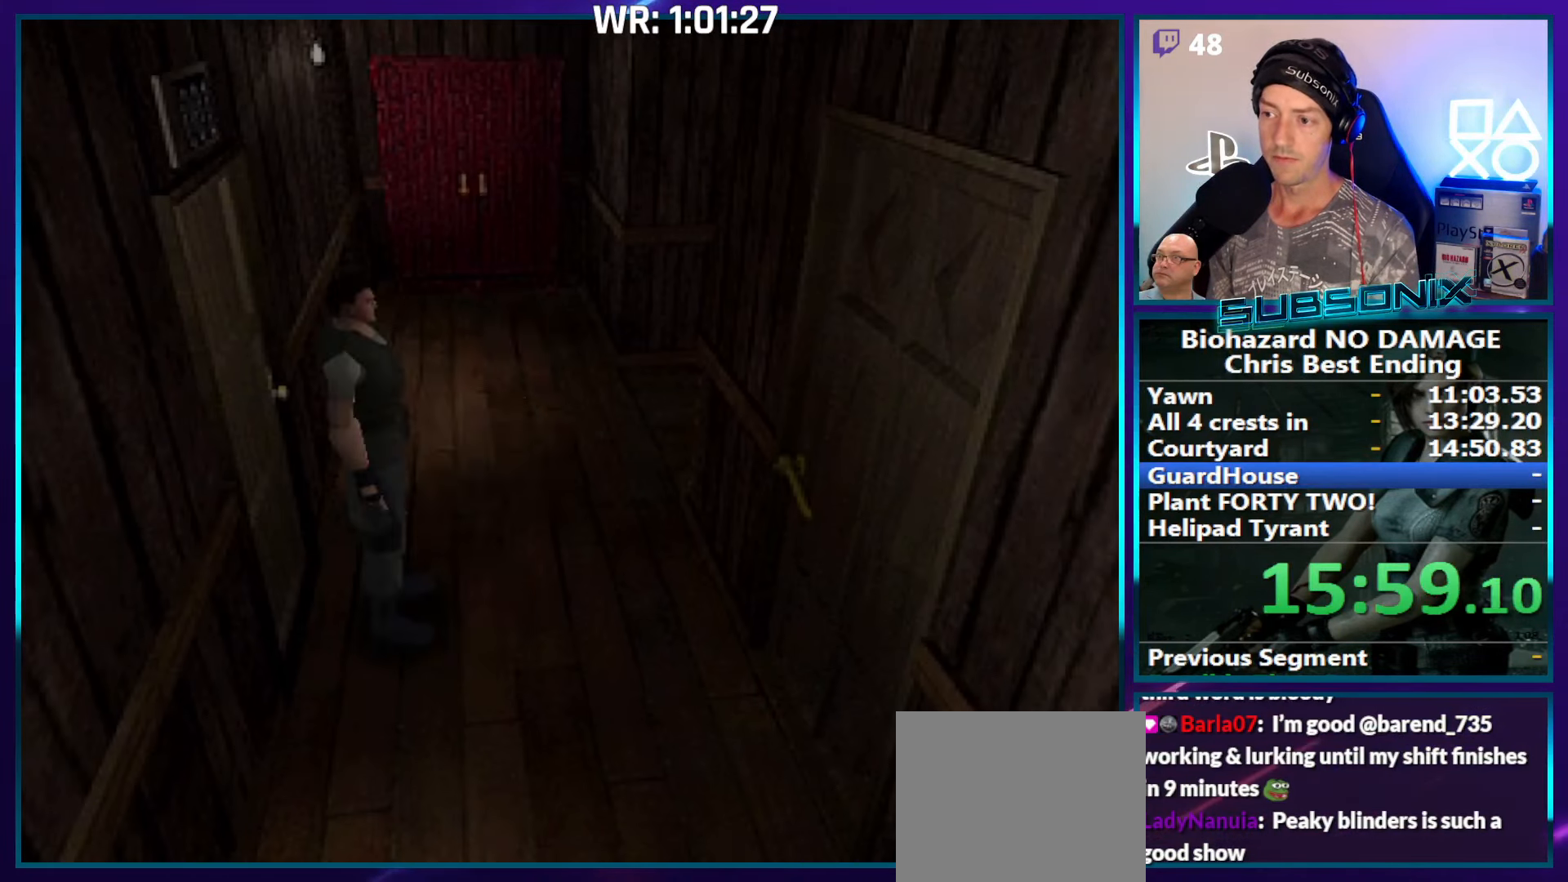
{"buttons": ["CROSS", "SQUARE", "DPAD_UP"], "right_stick": "center", "events": [[66, "right_stick", "center"], [300, "DPAD_RIGHT", "up"], [500, "CROSS", "down"]]}
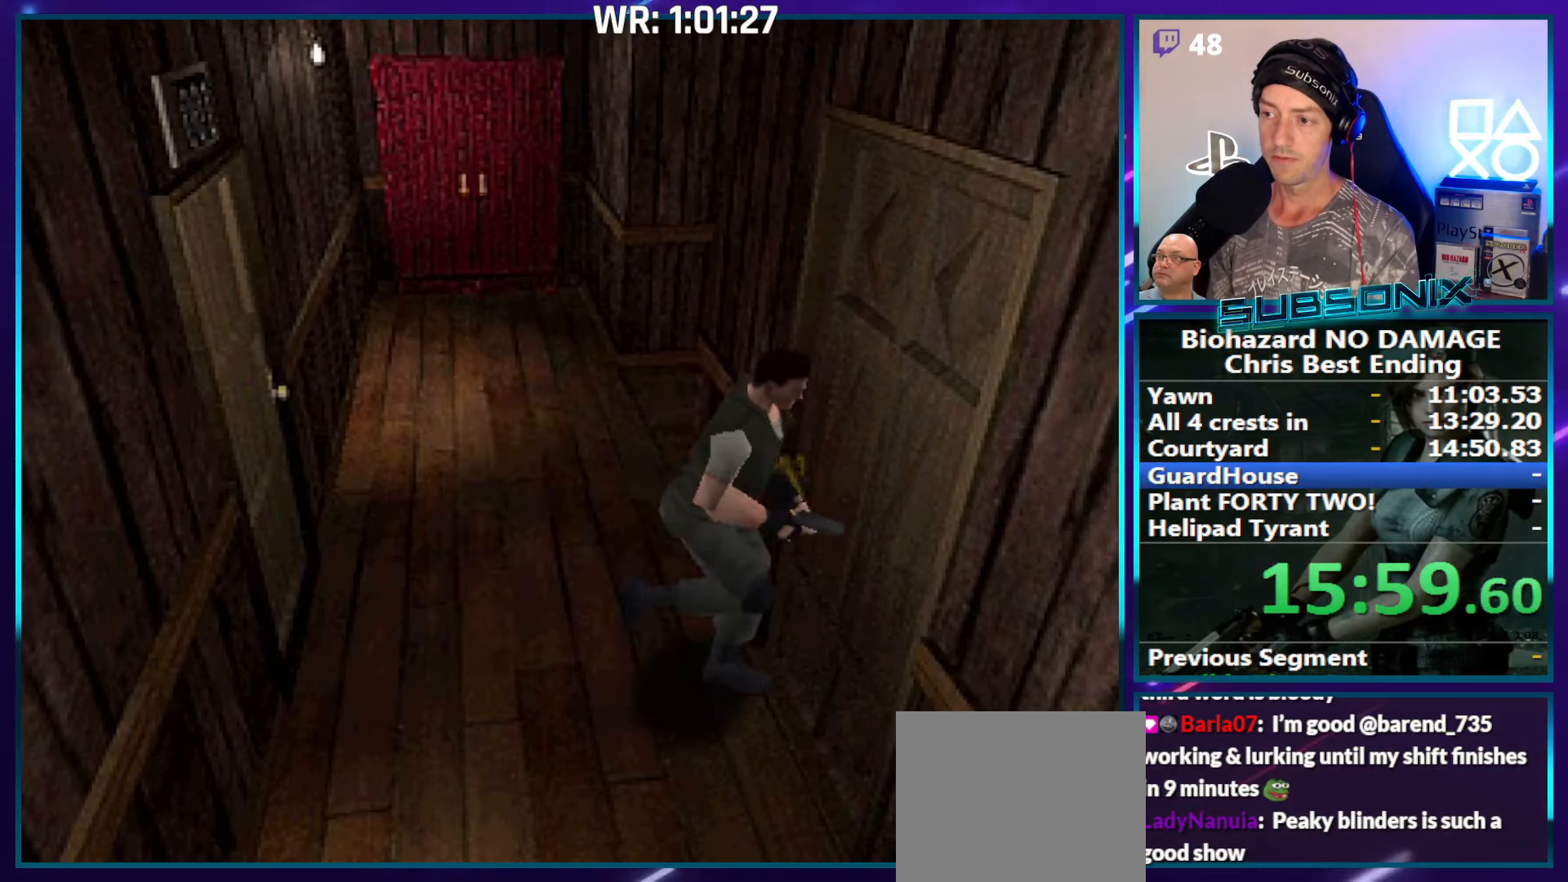
{"buttons": ["CROSS", "SQUARE", "DPAD_UP", "DPAD_LEFT"], "right_stick": "center", "events": [[133, "CROSS", "up"], [217, "CROSS", "down"], [317, "CROSS", "up"], [317, "DPAD_UP", "up"], [367, "CROSS", "down"], [417, "DPAD_LEFT", "down"], [500, "DPAD_UP", "down"]]}